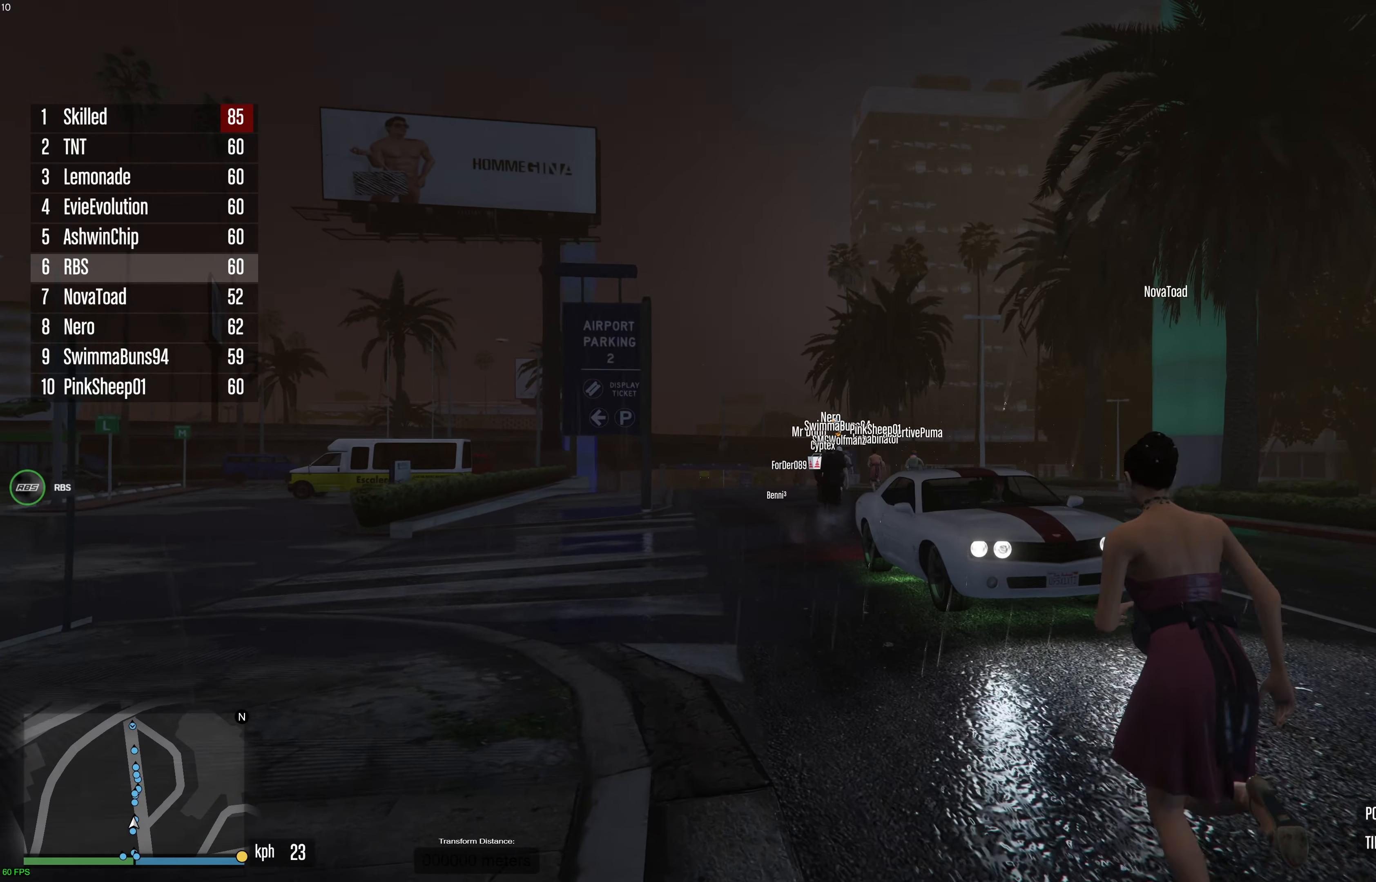
Gameplay with a controller (Xbox layout); each line is a JSON object with the inputs held at the frame after it. "events" lists button and stick changes between this image and that frame as [ms after this image, input, new state], when the widget could be followed in between.
{"buttons": ["A"], "left_stick": "up", "right_stick": "center", "events": []}
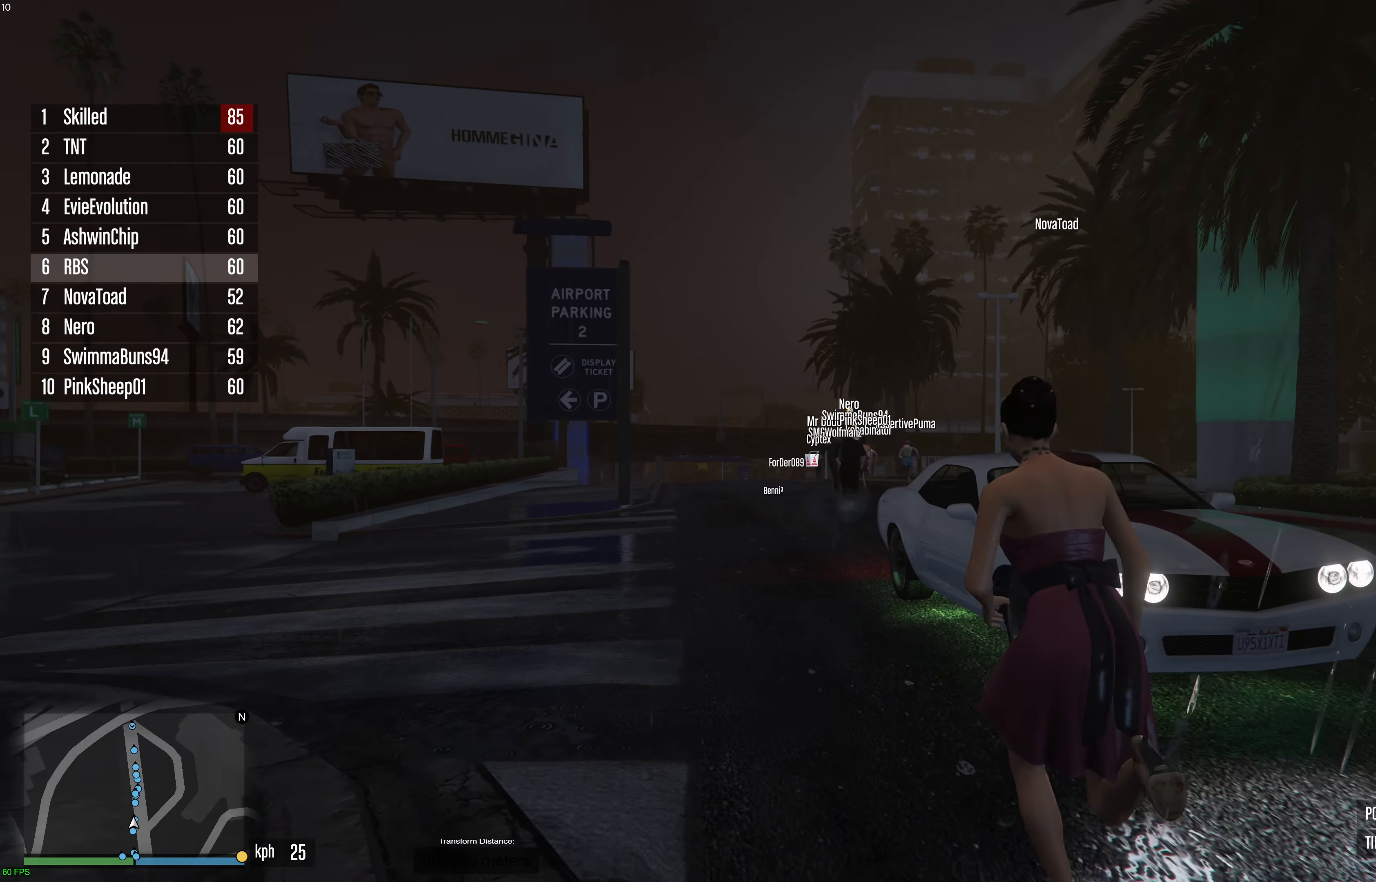
{"buttons": ["A"], "left_stick": "up", "right_stick": "center", "events": []}
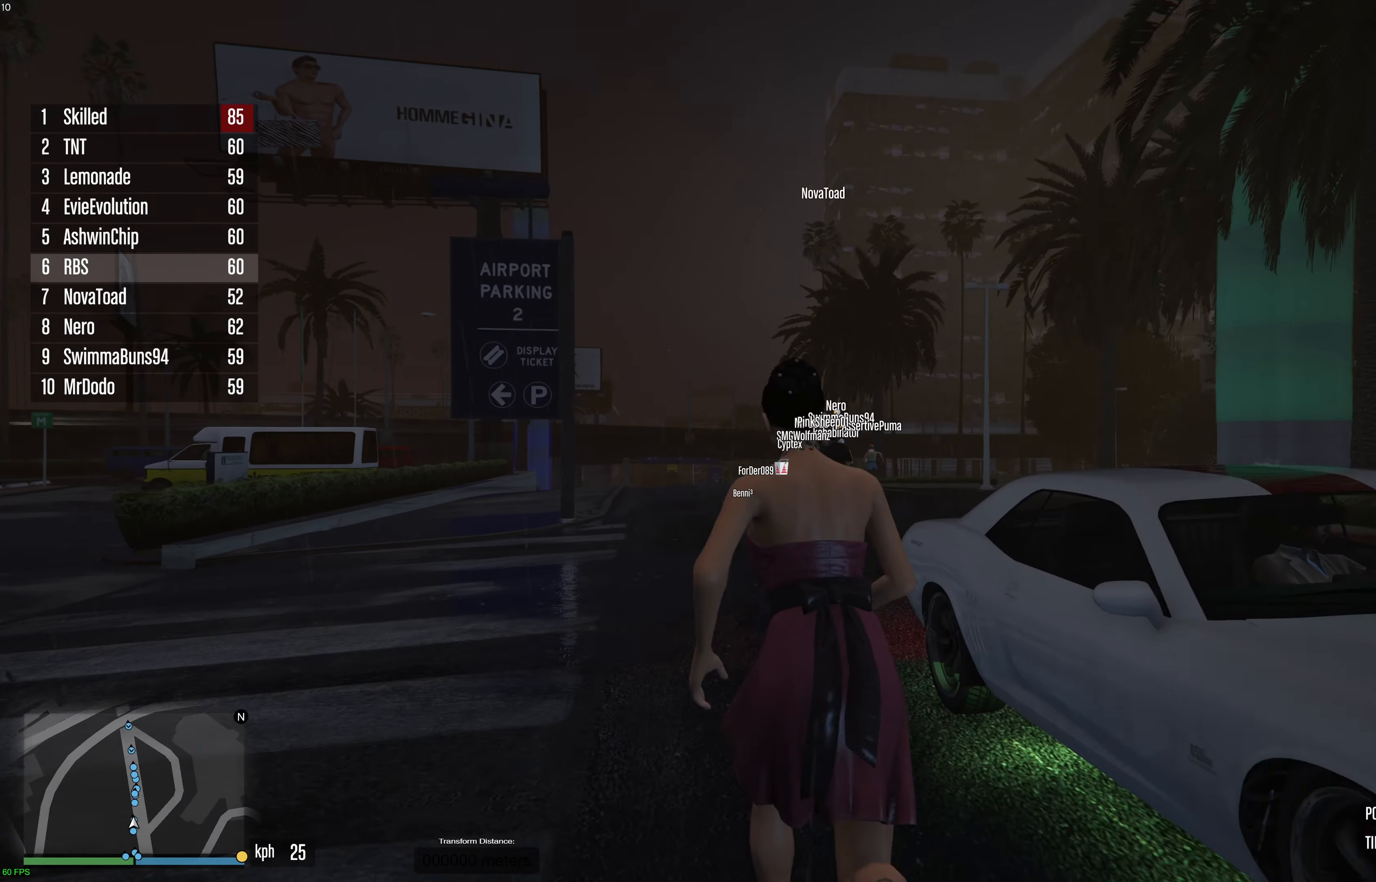
{"buttons": ["A"], "left_stick": "up", "right_stick": "center", "events": []}
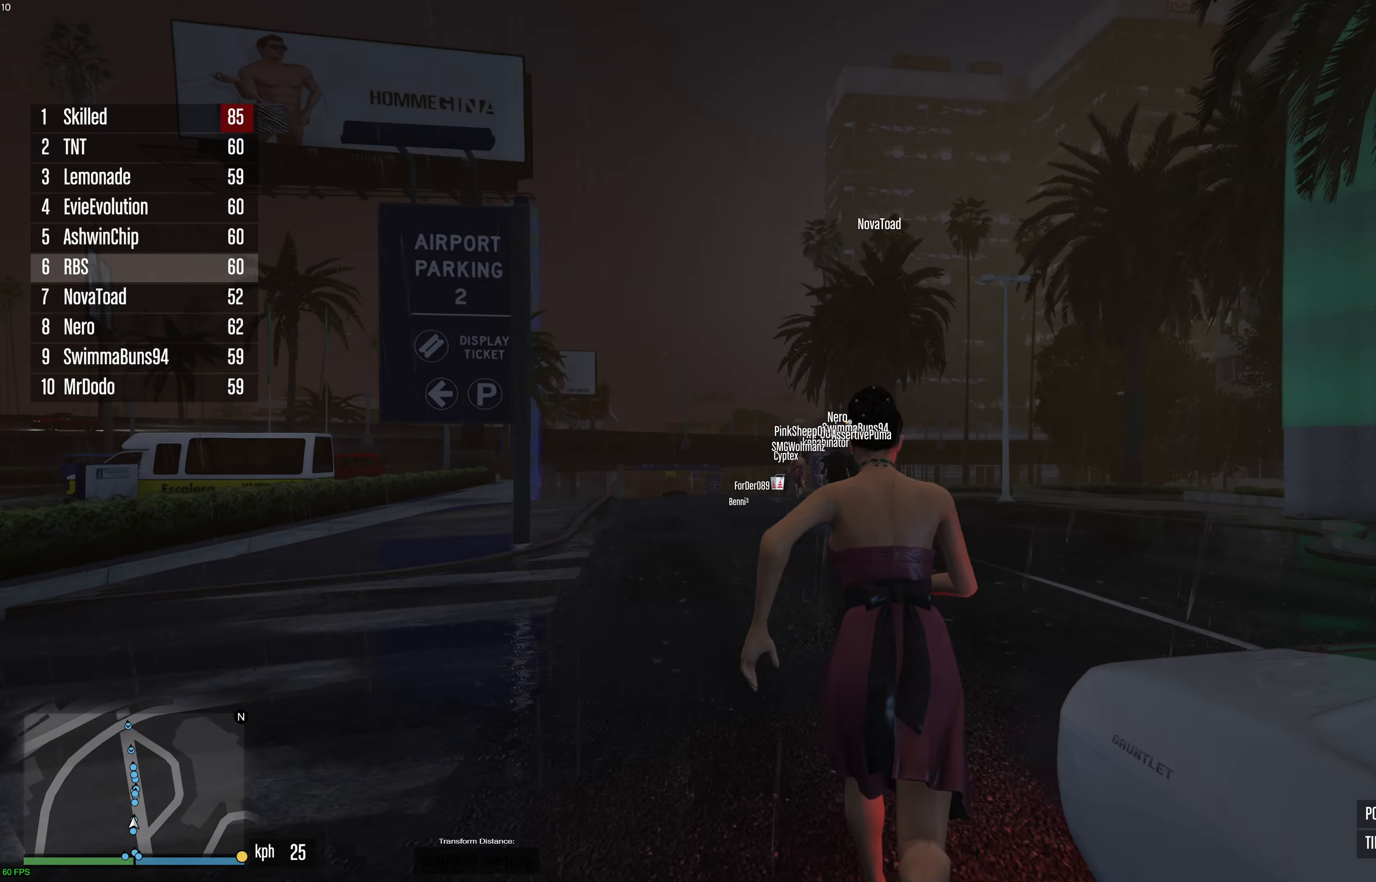
{"buttons": ["A"], "left_stick": "up", "right_stick": "center", "events": []}
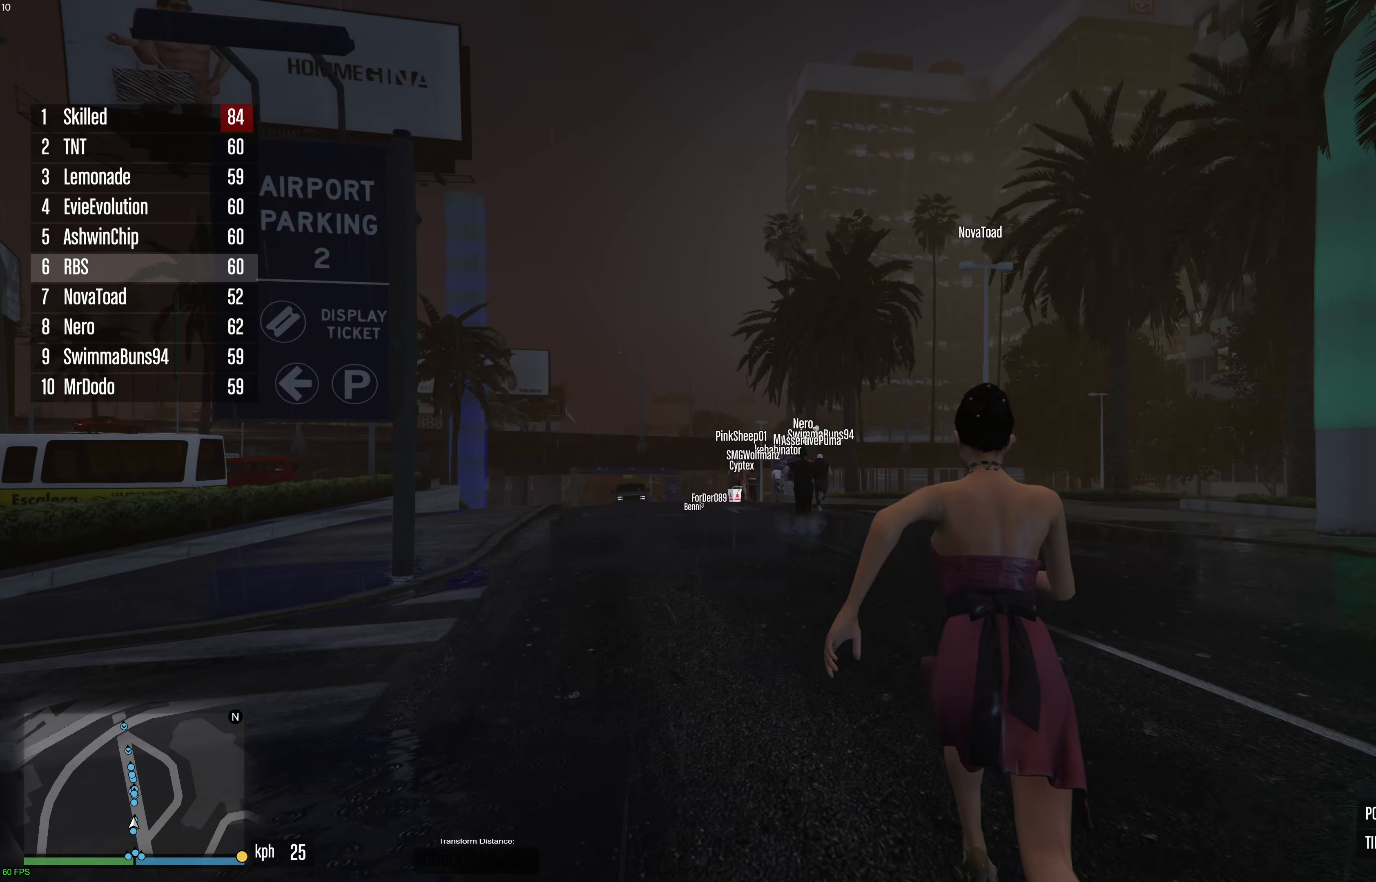
{"buttons": ["A"], "left_stick": "up", "right_stick": "center", "events": []}
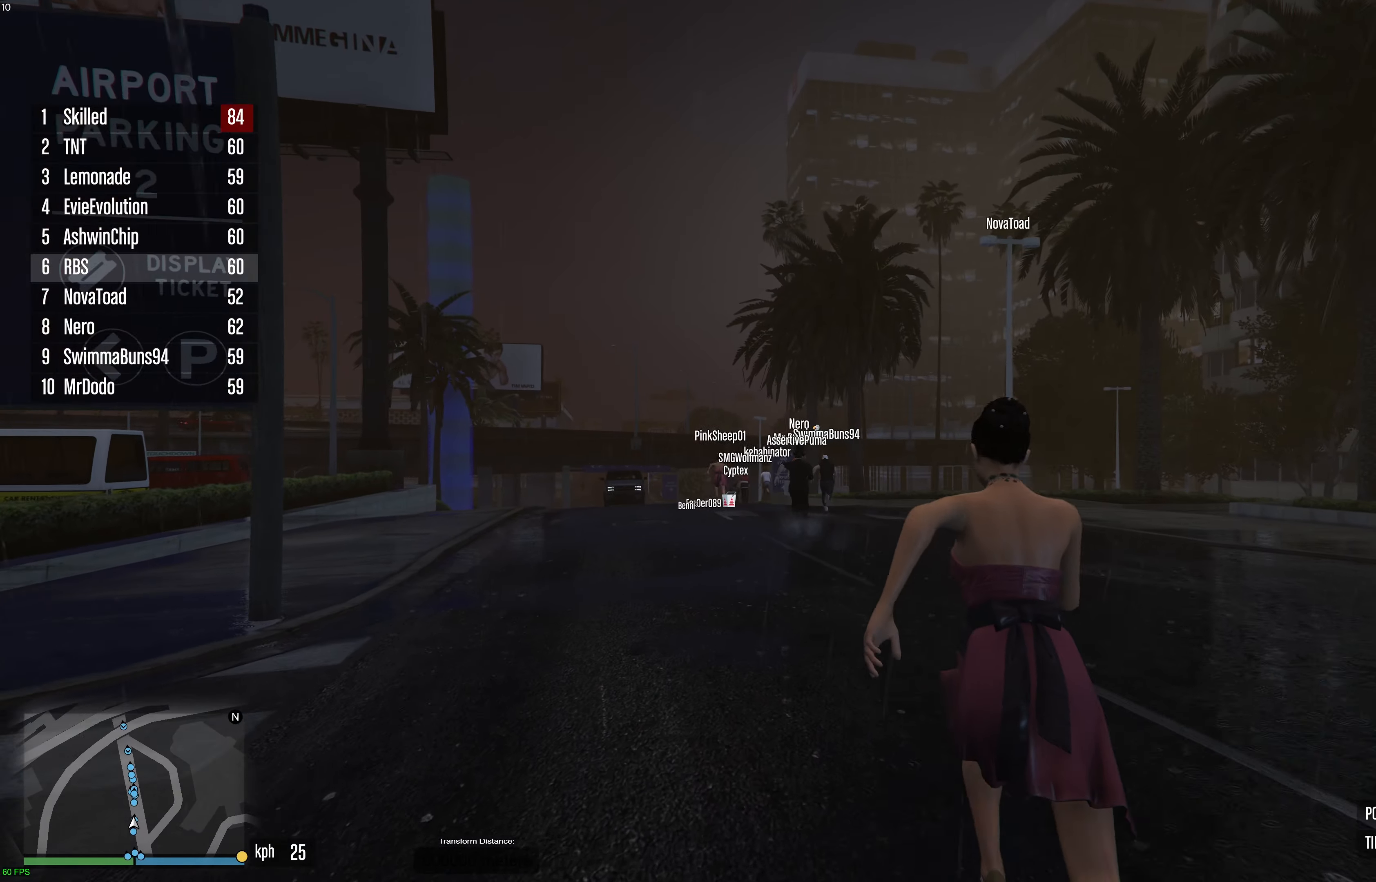
{"buttons": ["A"], "left_stick": "up", "right_stick": "center", "events": []}
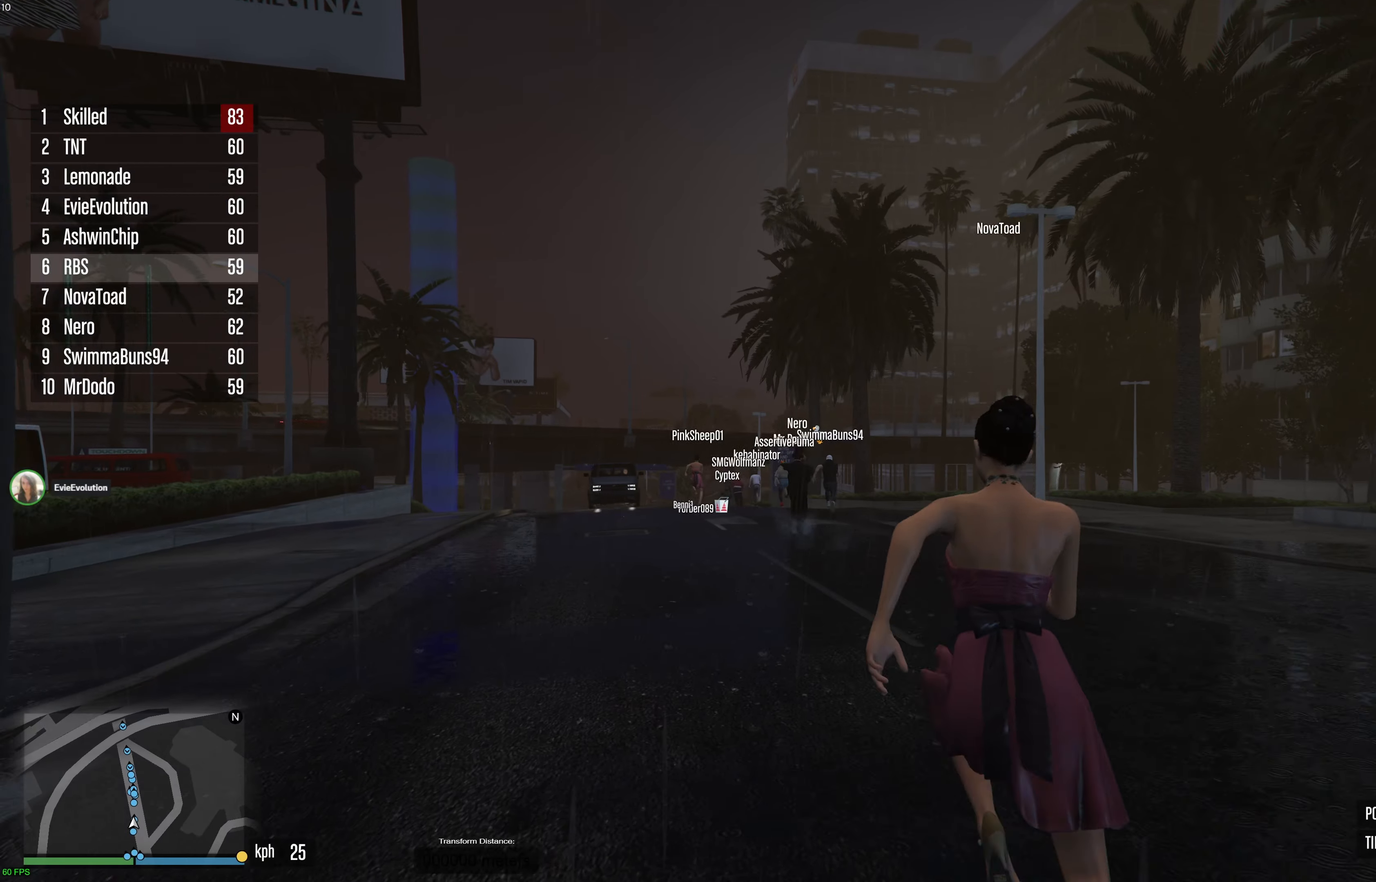
{"buttons": ["A"], "left_stick": "up", "right_stick": "center", "events": []}
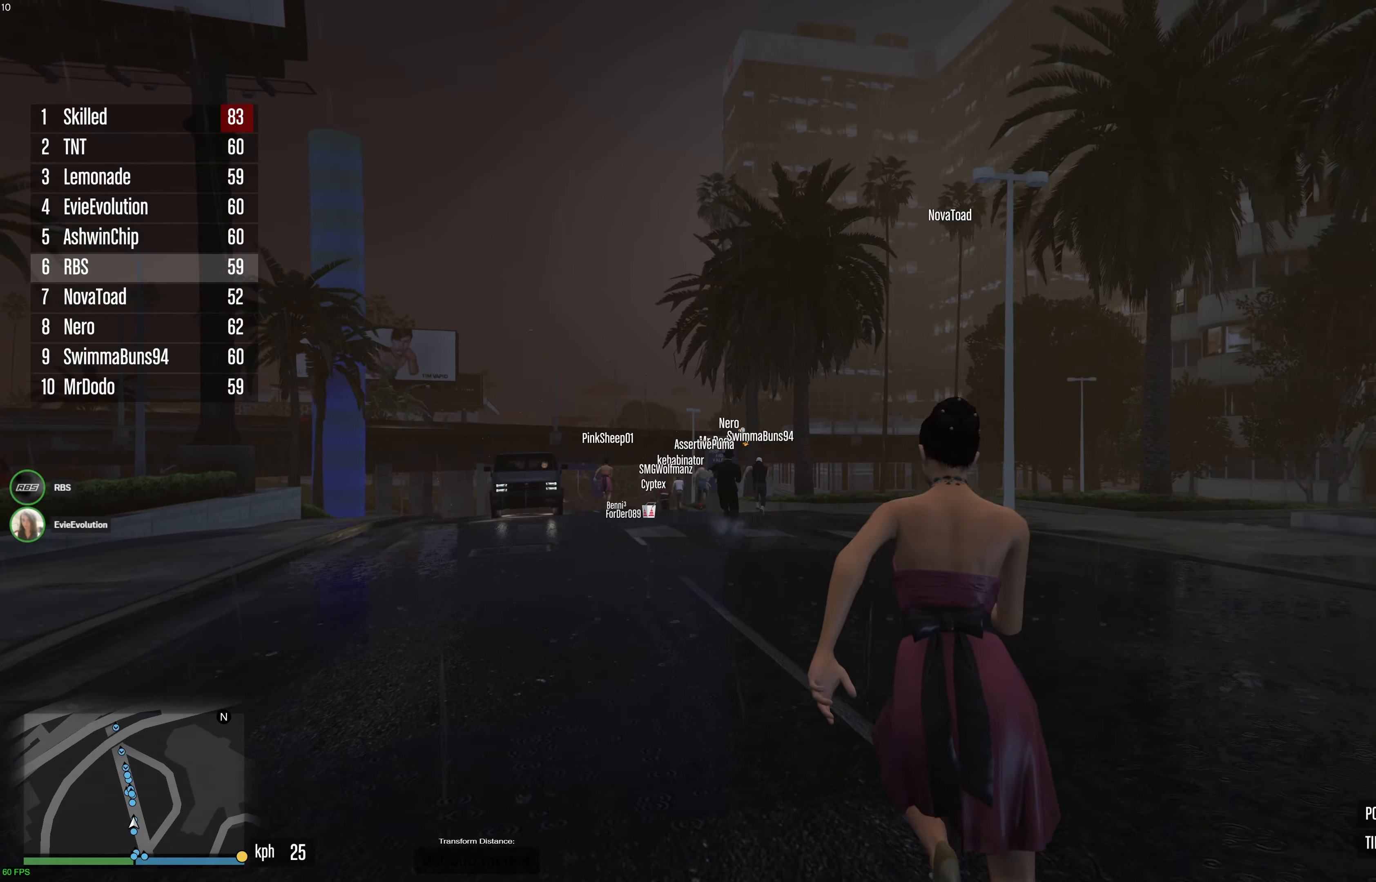
{"buttons": ["A"], "left_stick": "up", "right_stick": "center", "events": []}
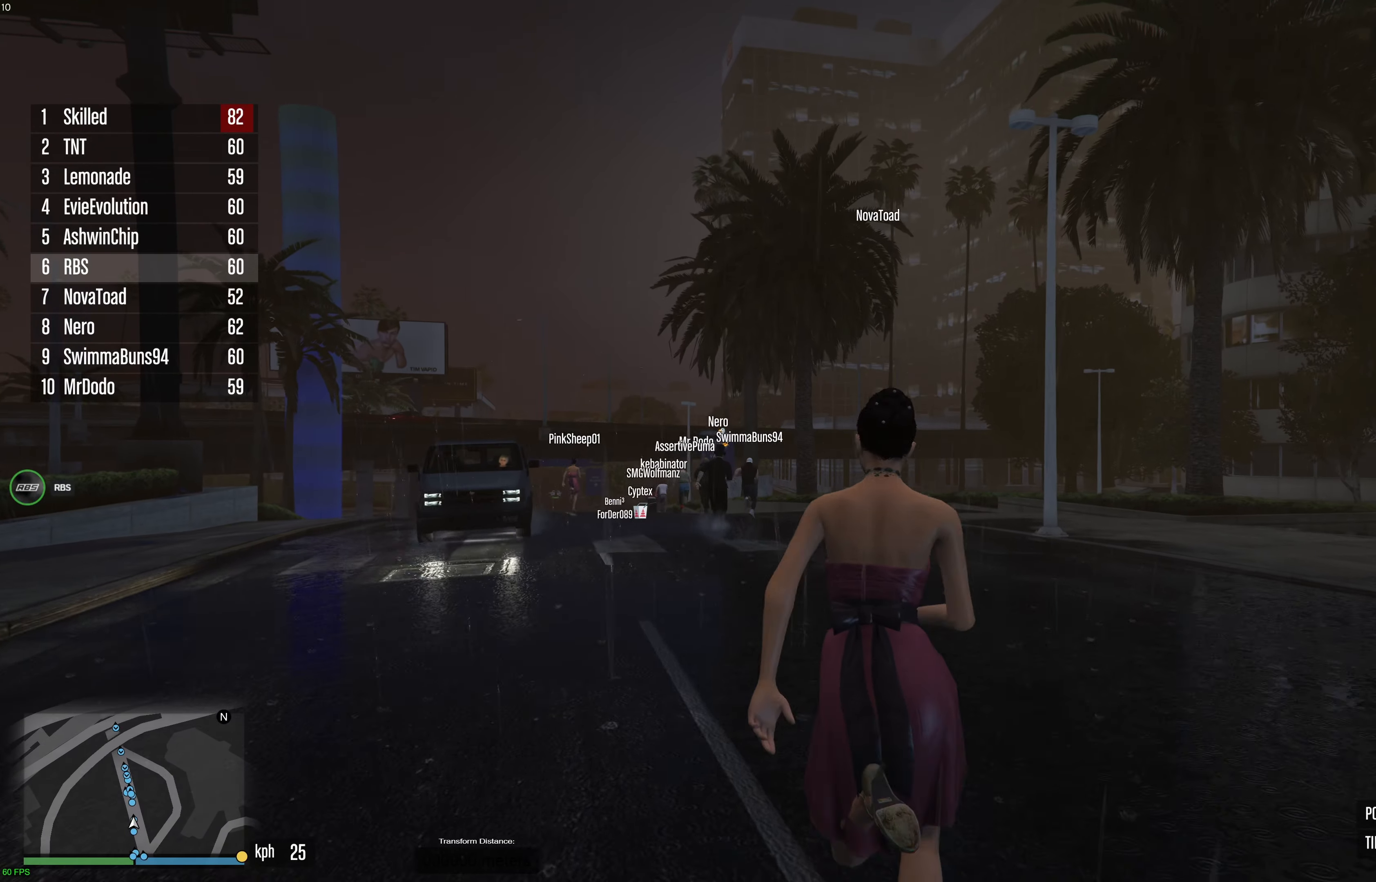
{"buttons": ["A"], "left_stick": "up-left", "right_stick": "center", "events": [[467, "left_stick", "up-left"]]}
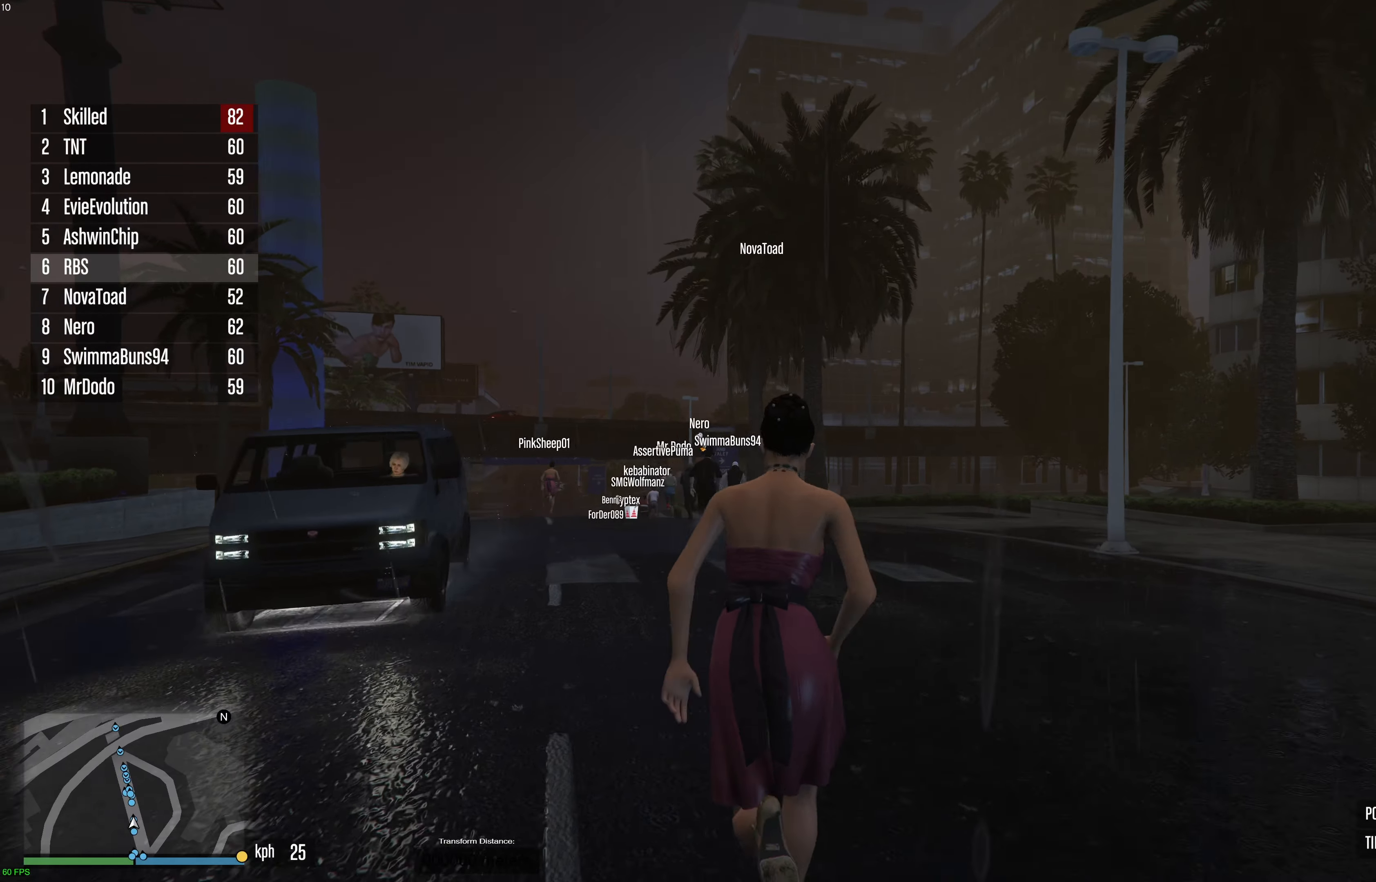
{"buttons": ["A"], "left_stick": "up", "right_stick": "center", "events": [[133, "left_stick", "up"]]}
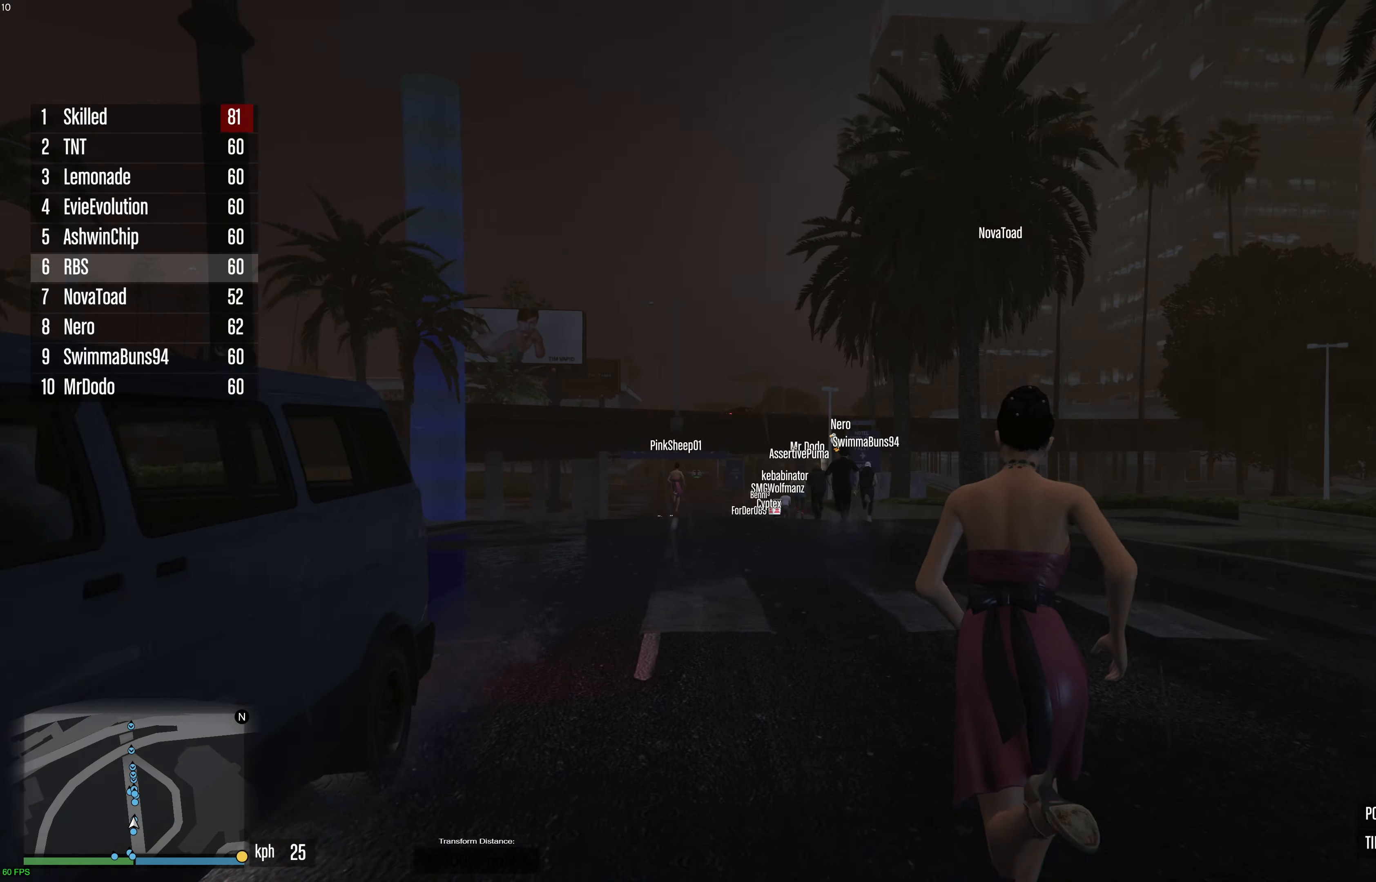
{"buttons": ["A"], "left_stick": "up", "right_stick": "center", "events": []}
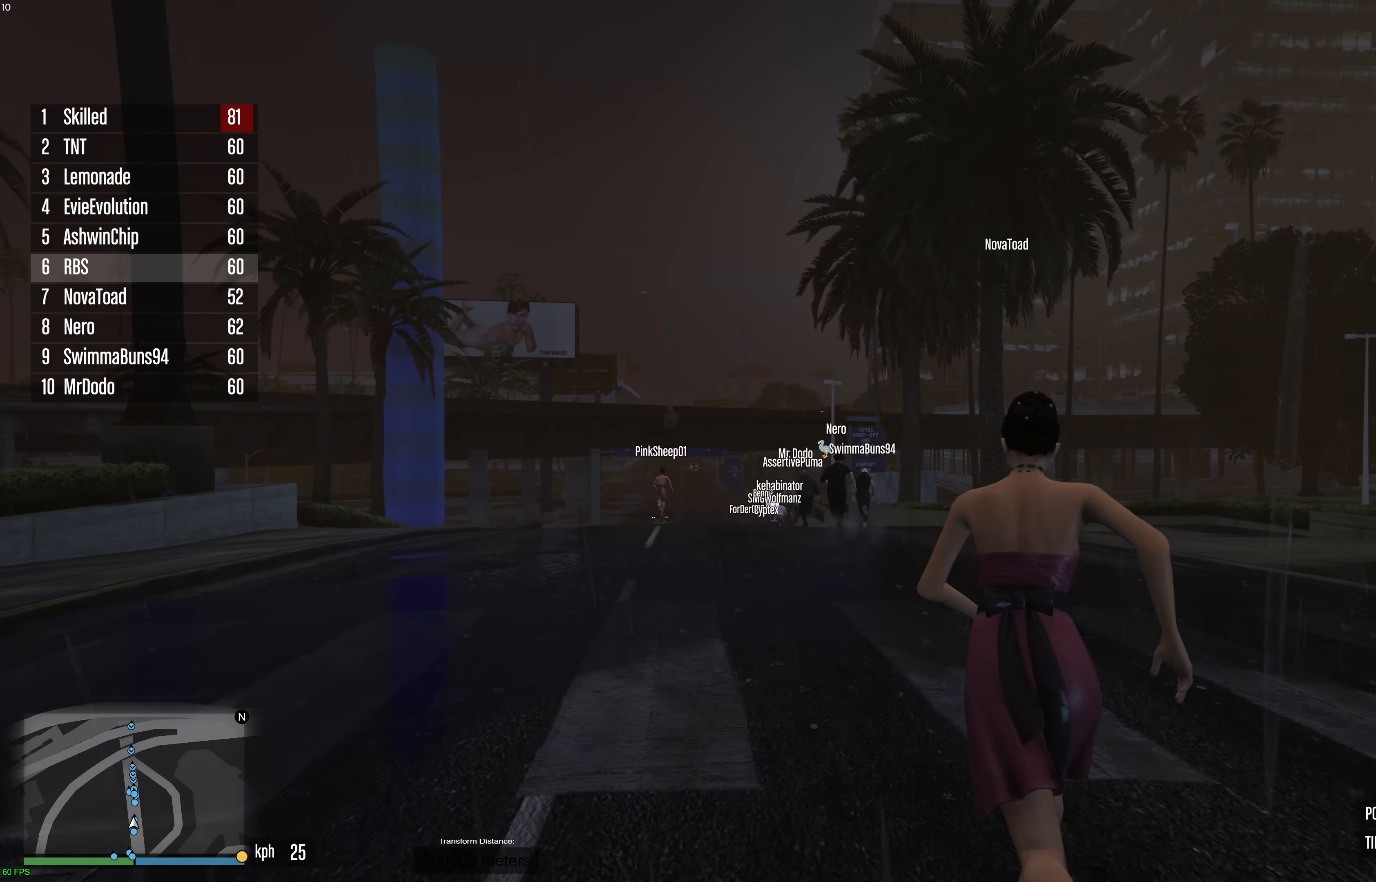
{"buttons": ["A"], "left_stick": "up", "right_stick": "center", "events": []}
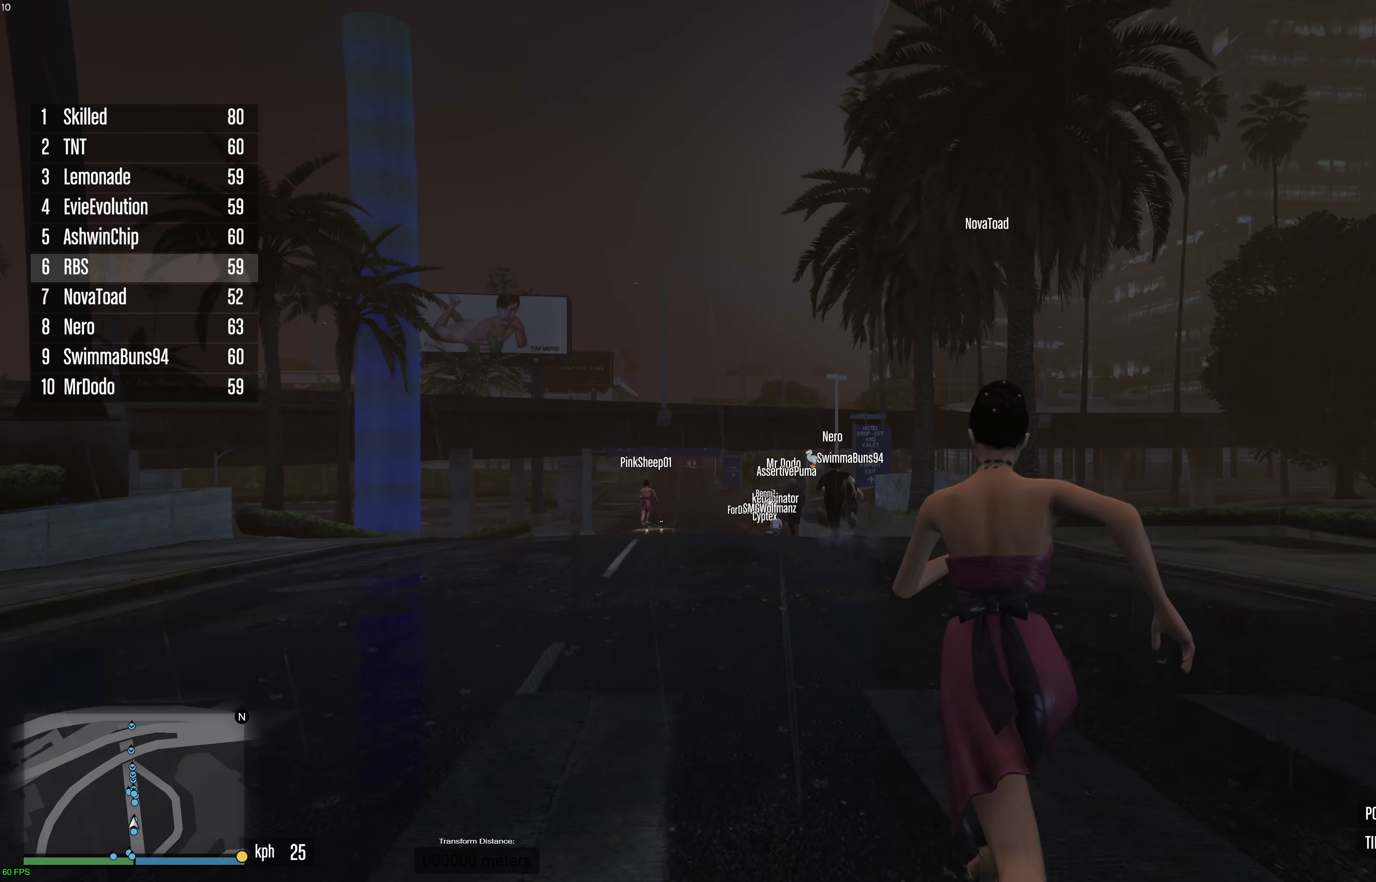
{"buttons": ["A"], "left_stick": "up", "right_stick": "center", "events": []}
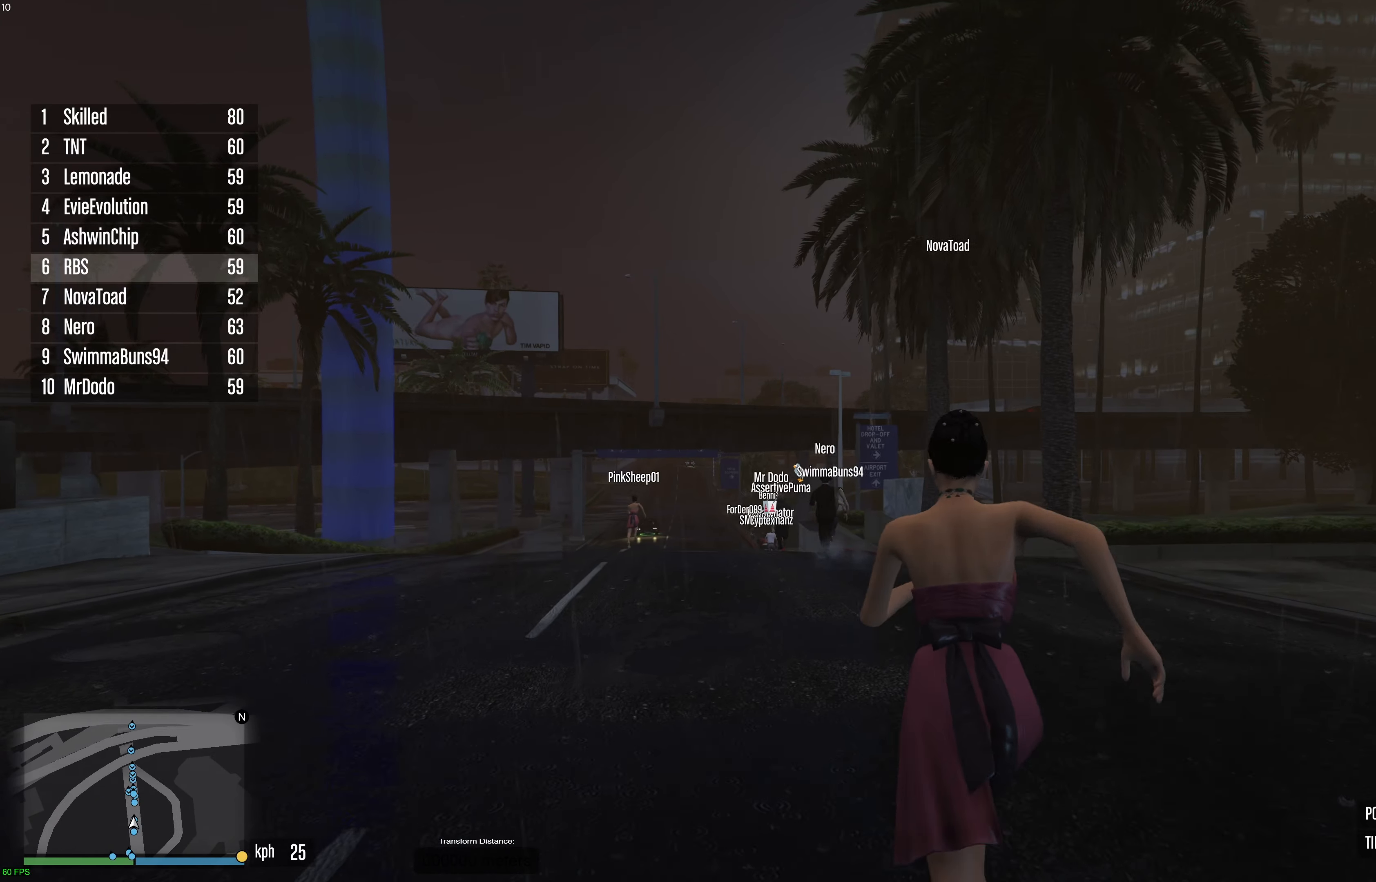
{"buttons": ["A"], "left_stick": "up", "right_stick": "center", "events": []}
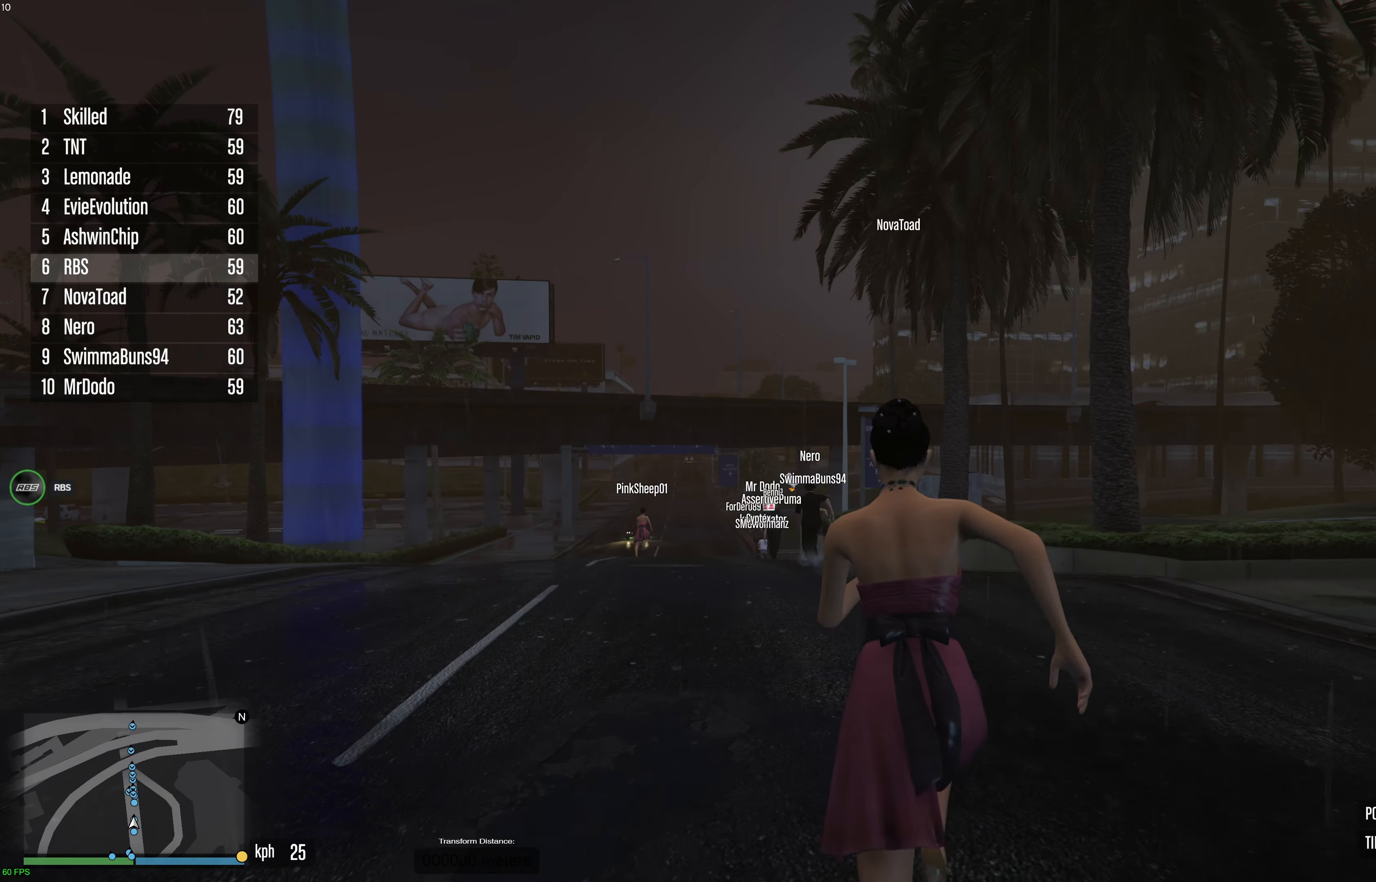
{"buttons": ["A"], "left_stick": "up", "right_stick": "center", "events": []}
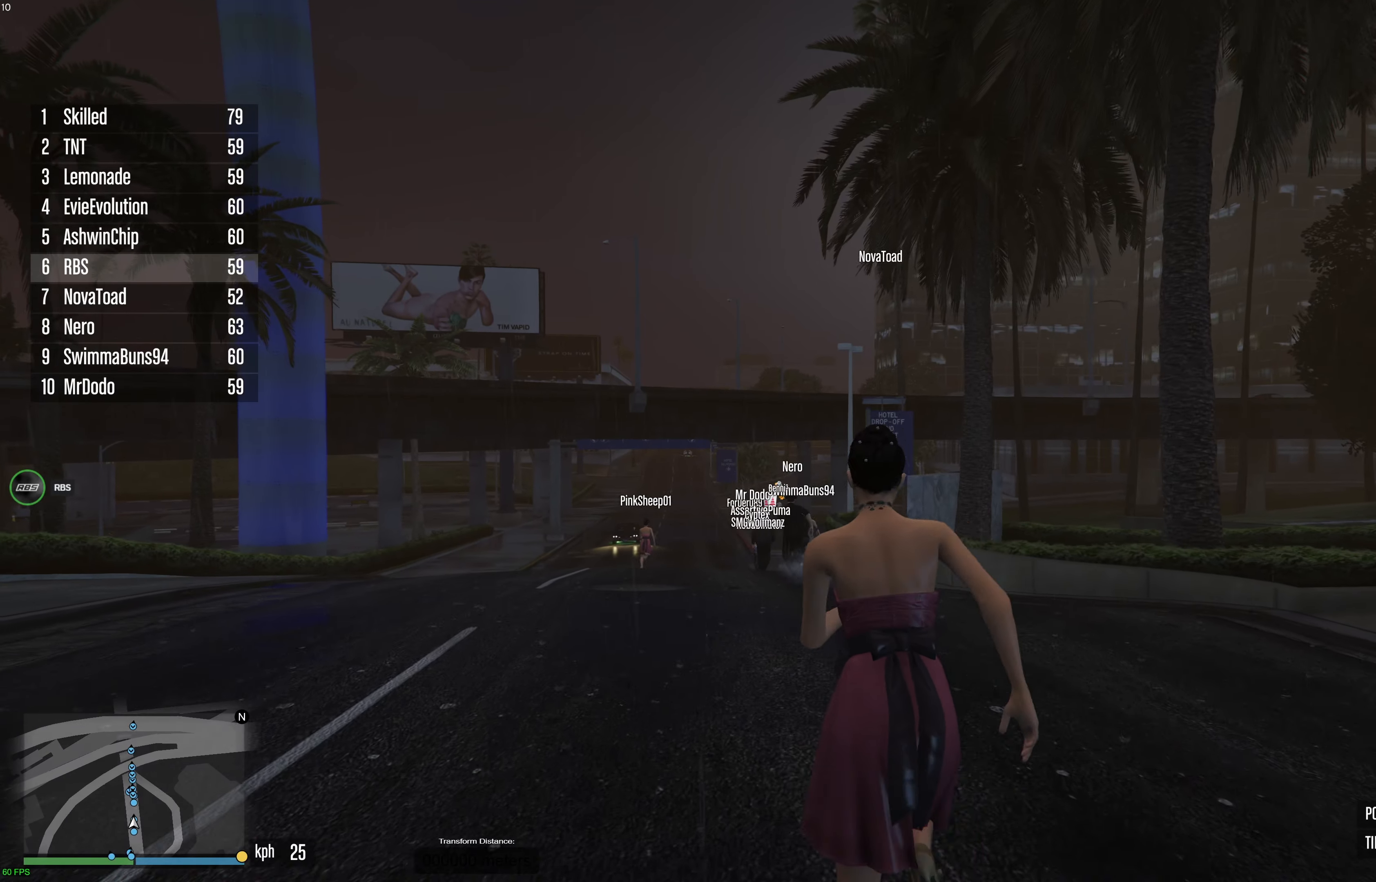
{"buttons": ["A"], "left_stick": "up", "right_stick": "center", "events": []}
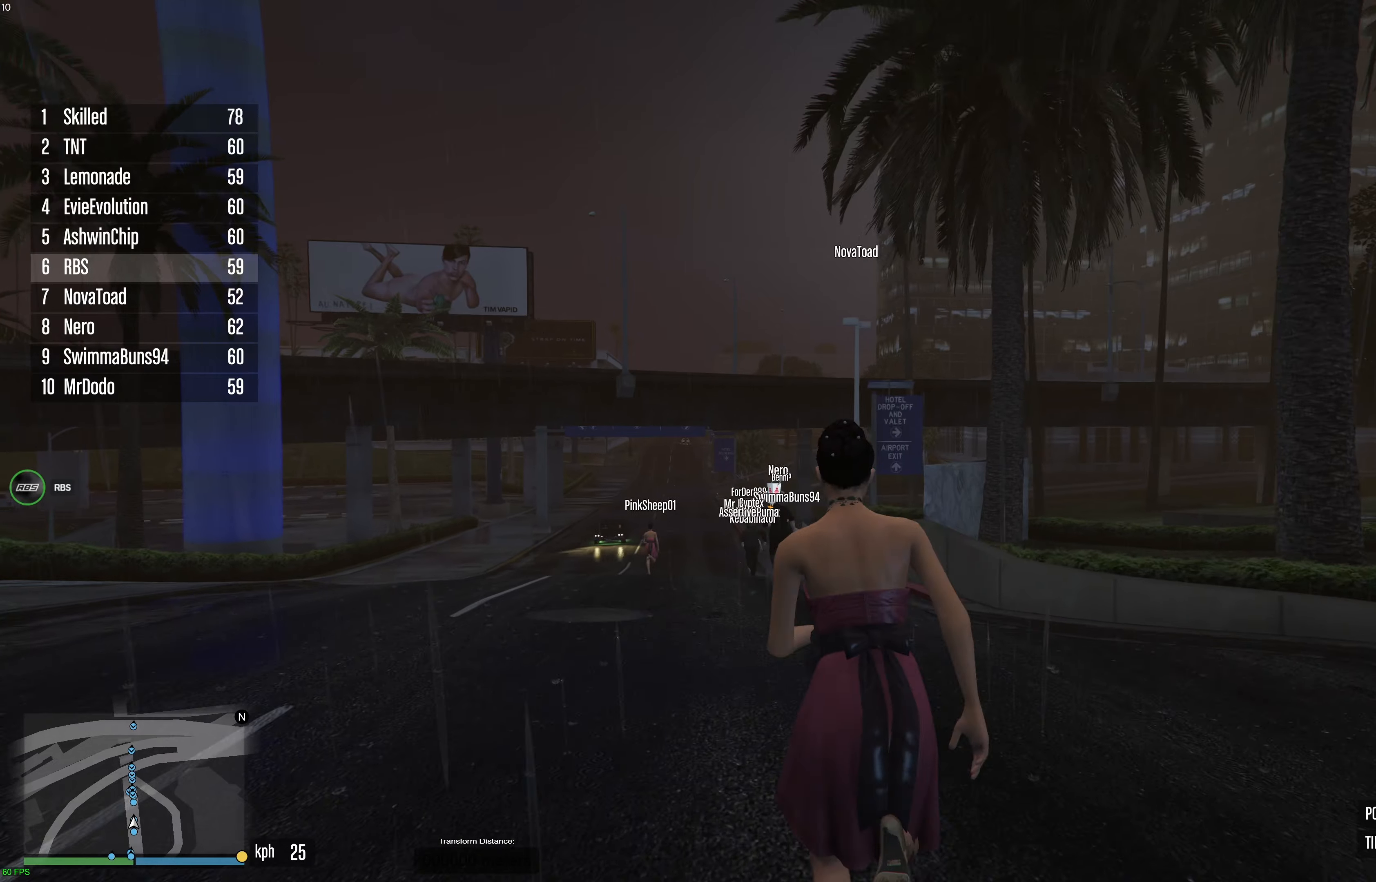
{"buttons": ["A"], "left_stick": "up", "right_stick": "center", "events": []}
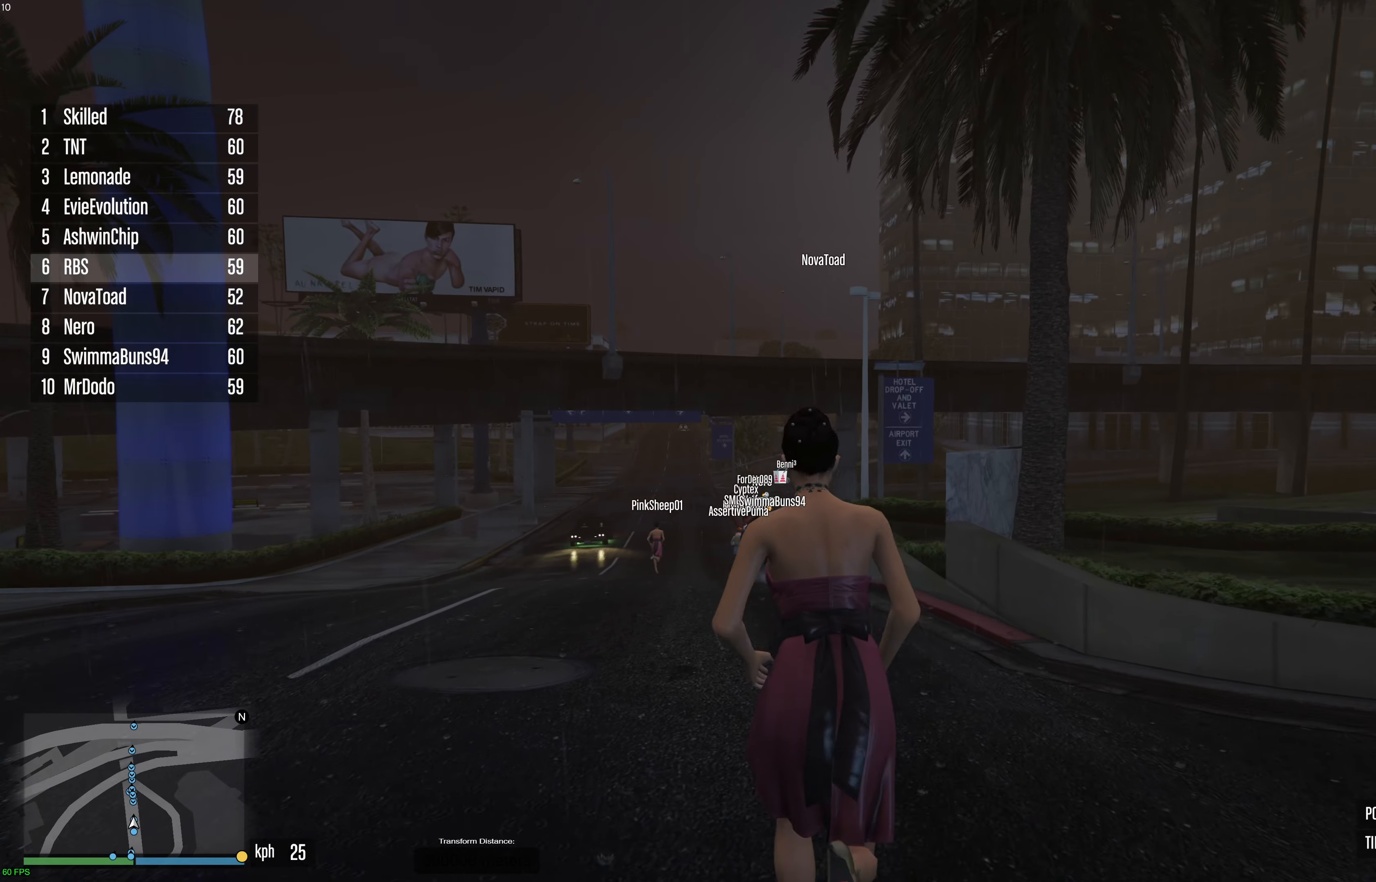
{"buttons": ["A"], "left_stick": "up", "right_stick": "center", "events": []}
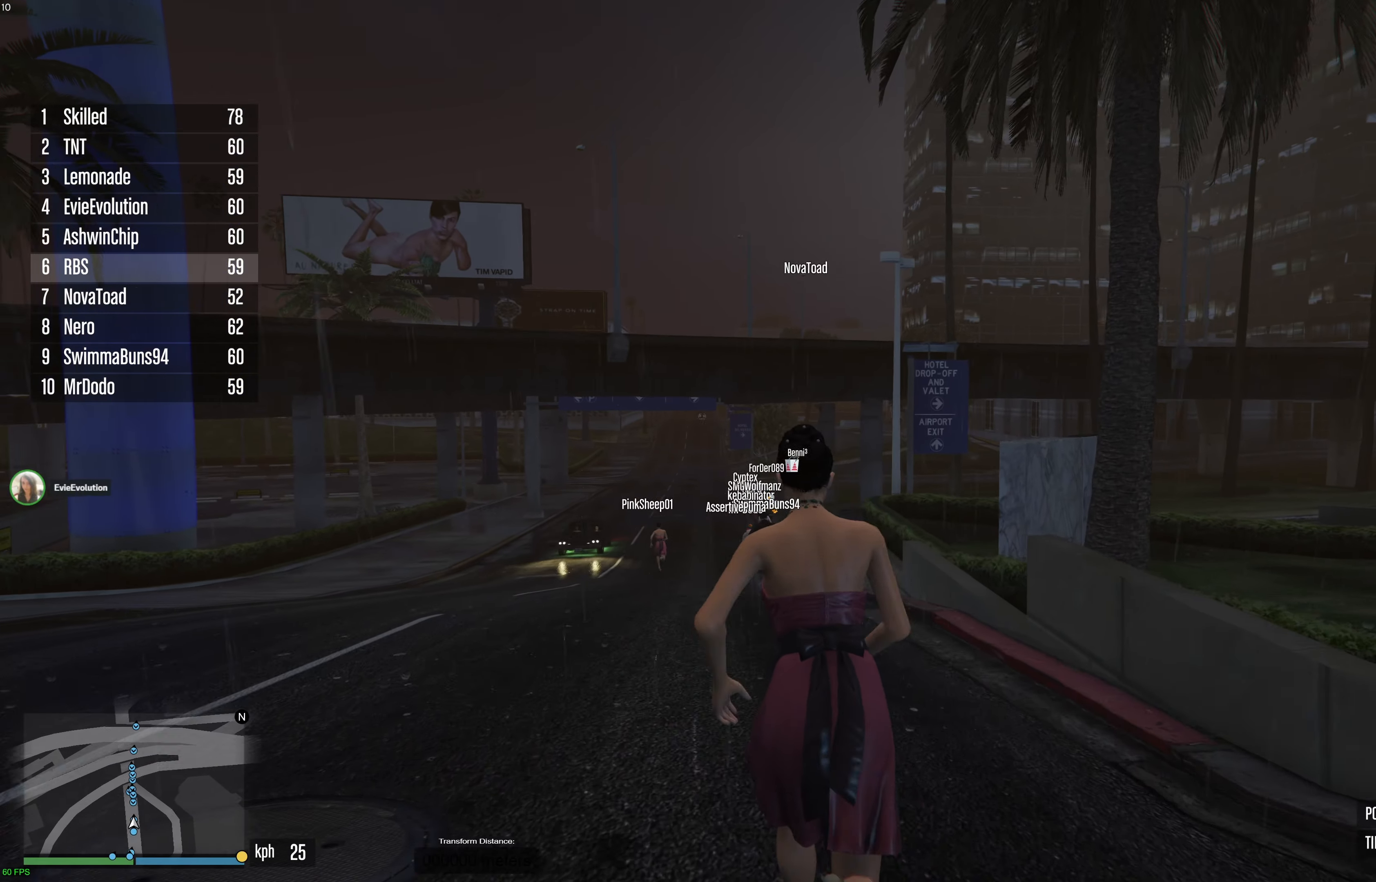
{"buttons": ["A"], "left_stick": "up", "right_stick": "center", "events": []}
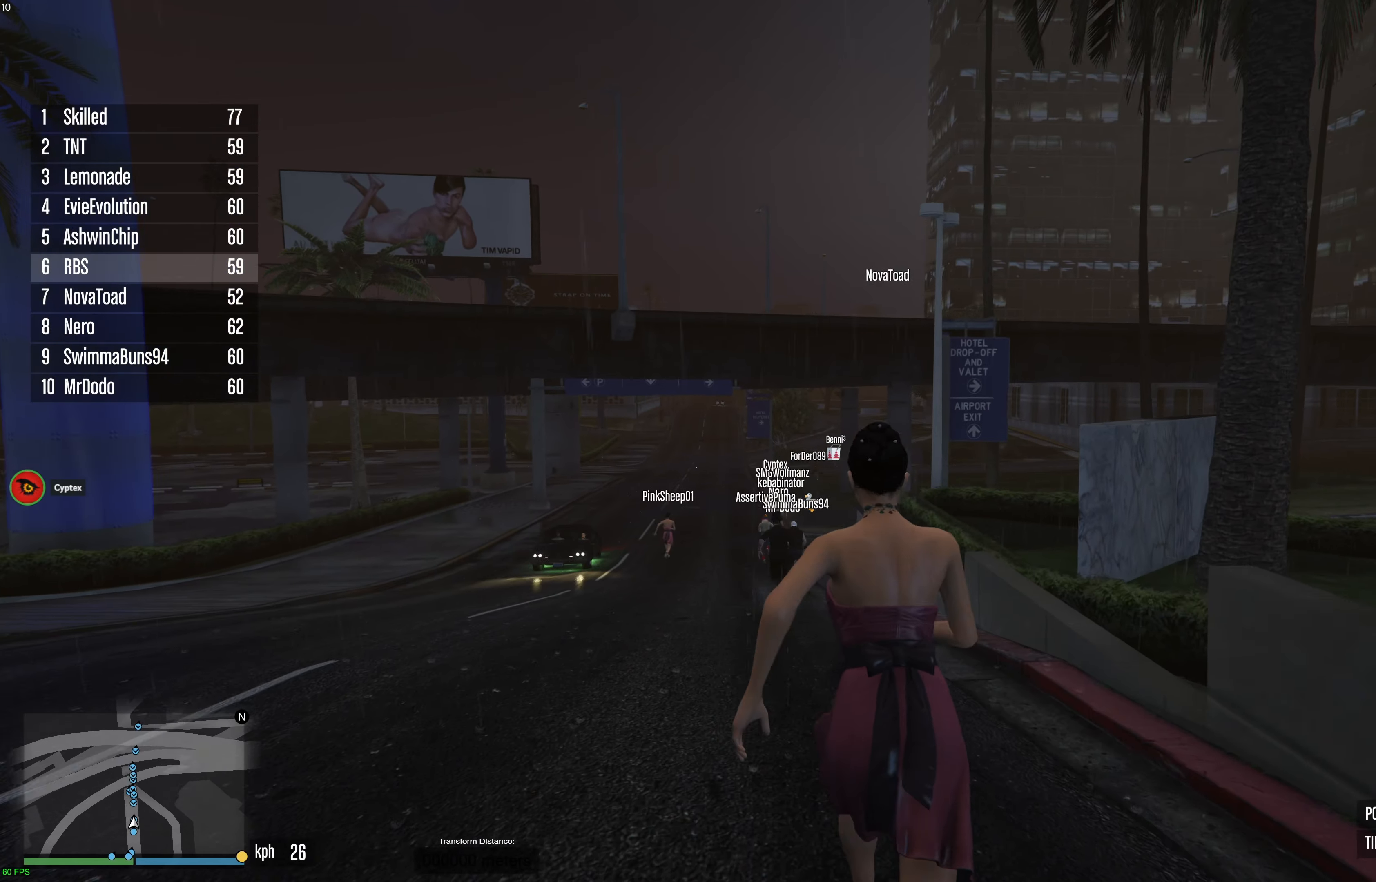
{"buttons": ["A"], "left_stick": "up", "right_stick": "center", "events": []}
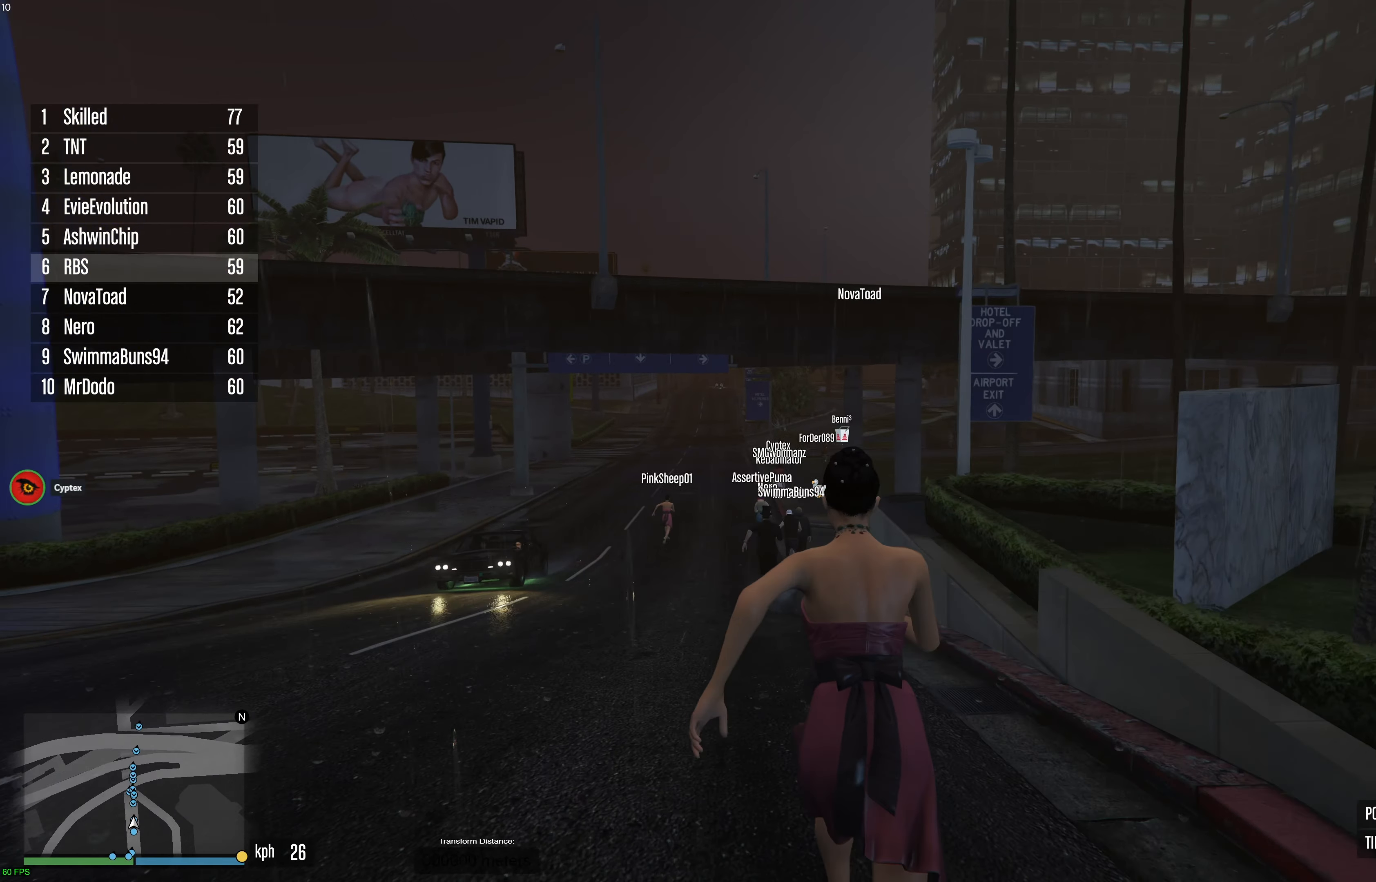
{"buttons": ["A"], "left_stick": "up", "right_stick": "center", "events": []}
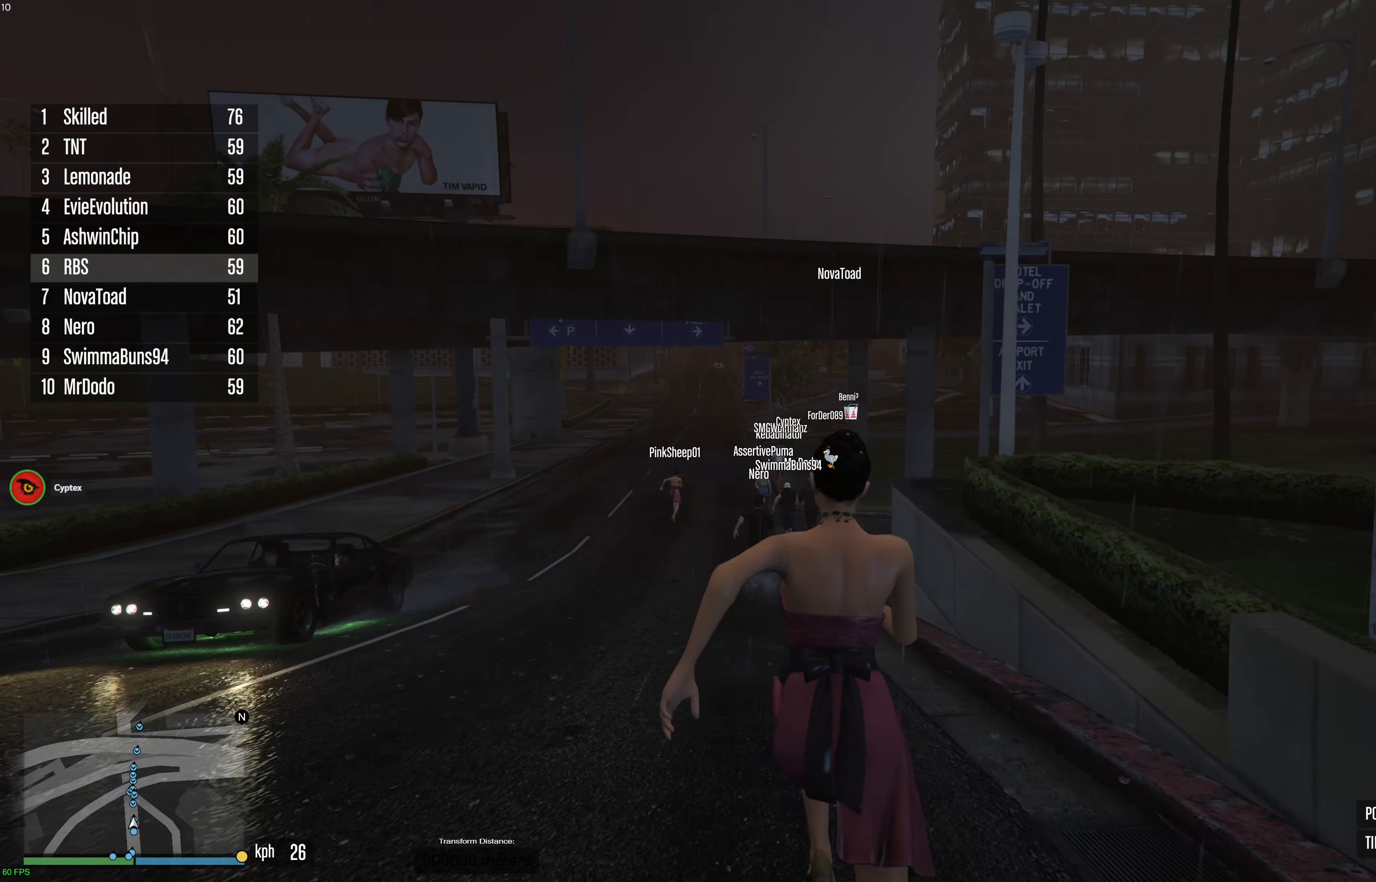
{"buttons": ["A"], "left_stick": "up", "right_stick": "center", "events": []}
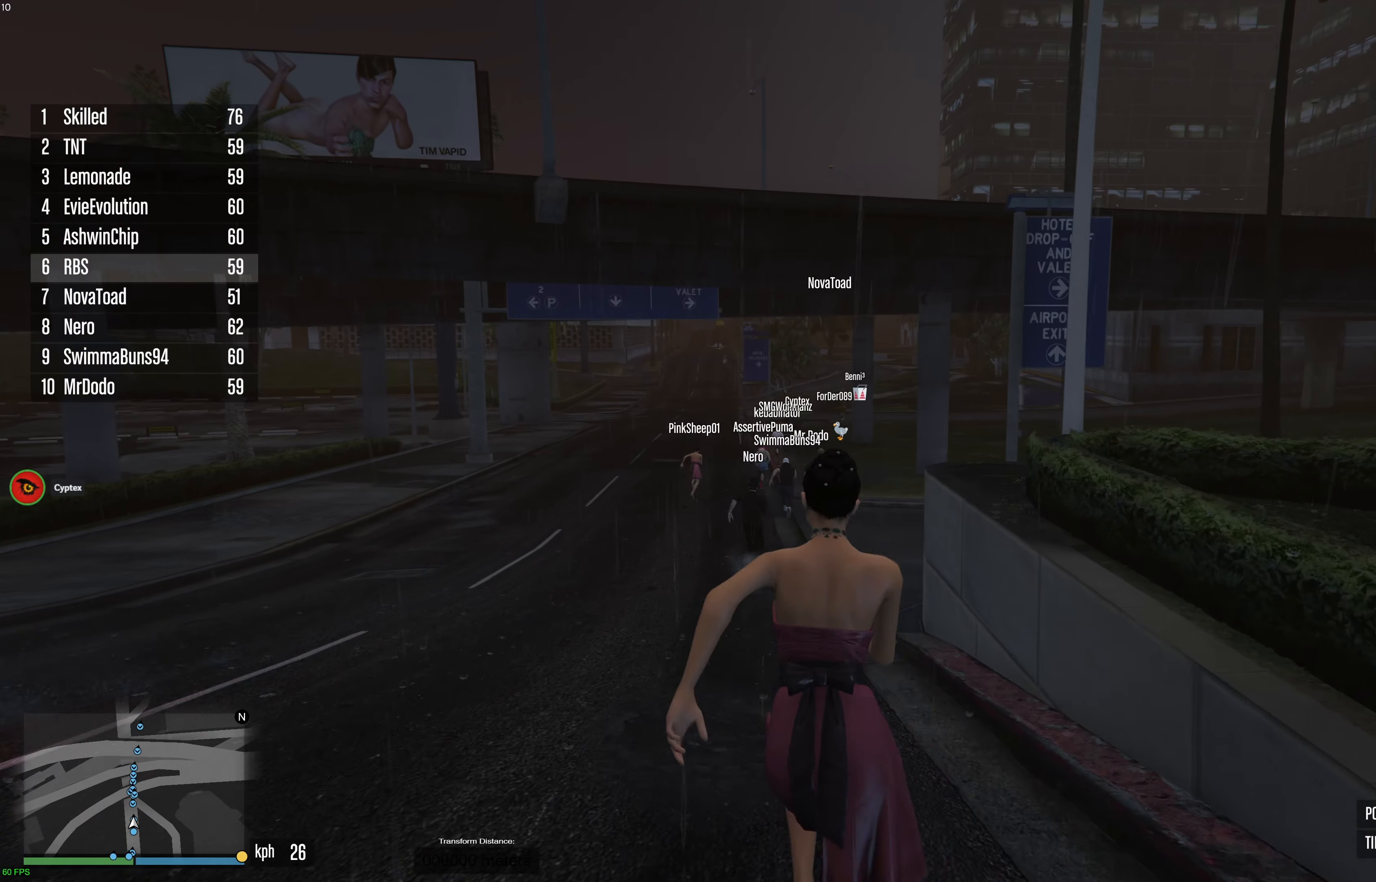
{"buttons": ["A"], "left_stick": "up", "right_stick": "center", "events": []}
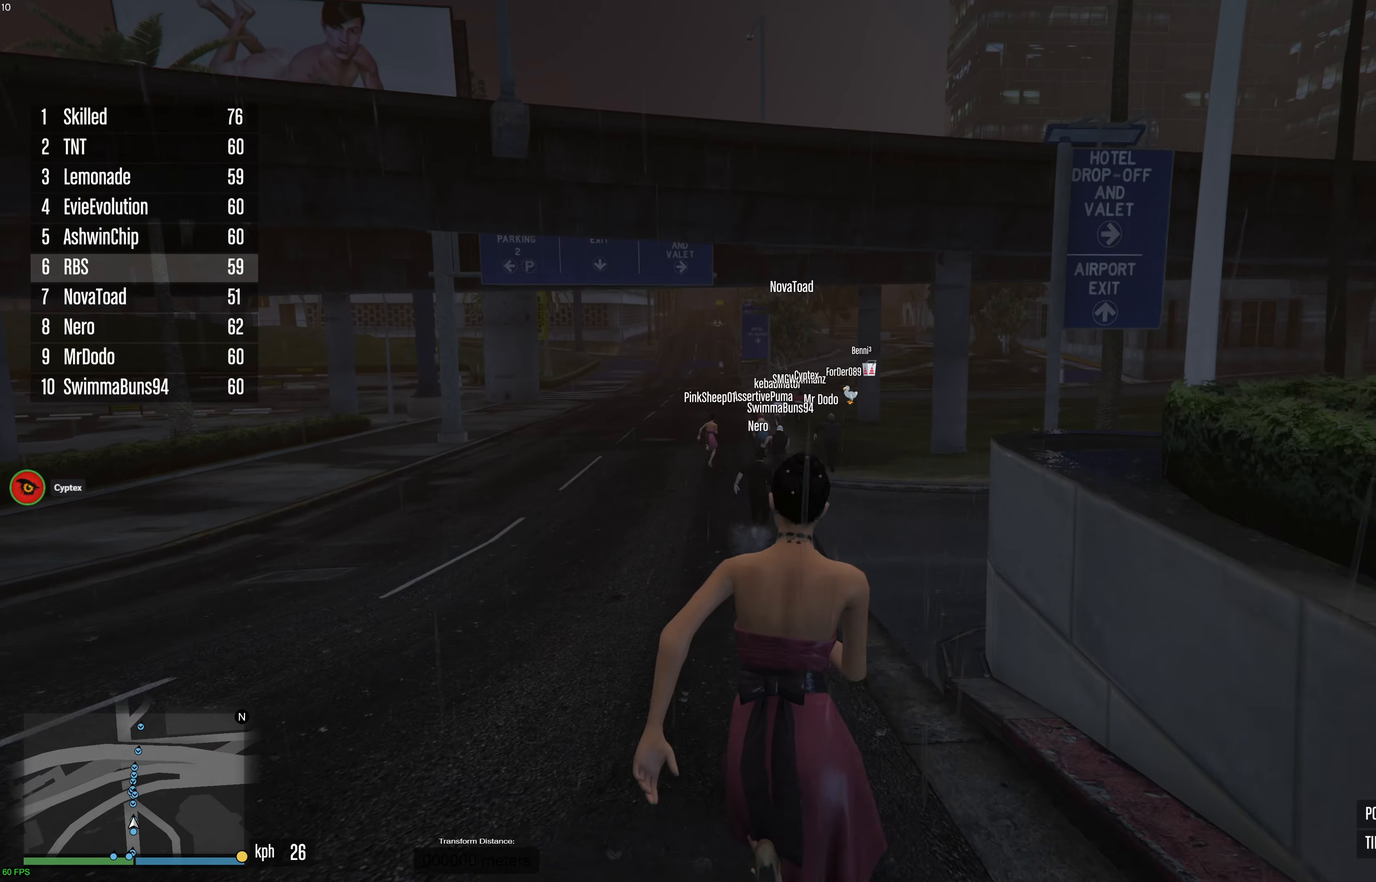
{"buttons": ["A"], "left_stick": "up", "right_stick": "center", "events": []}
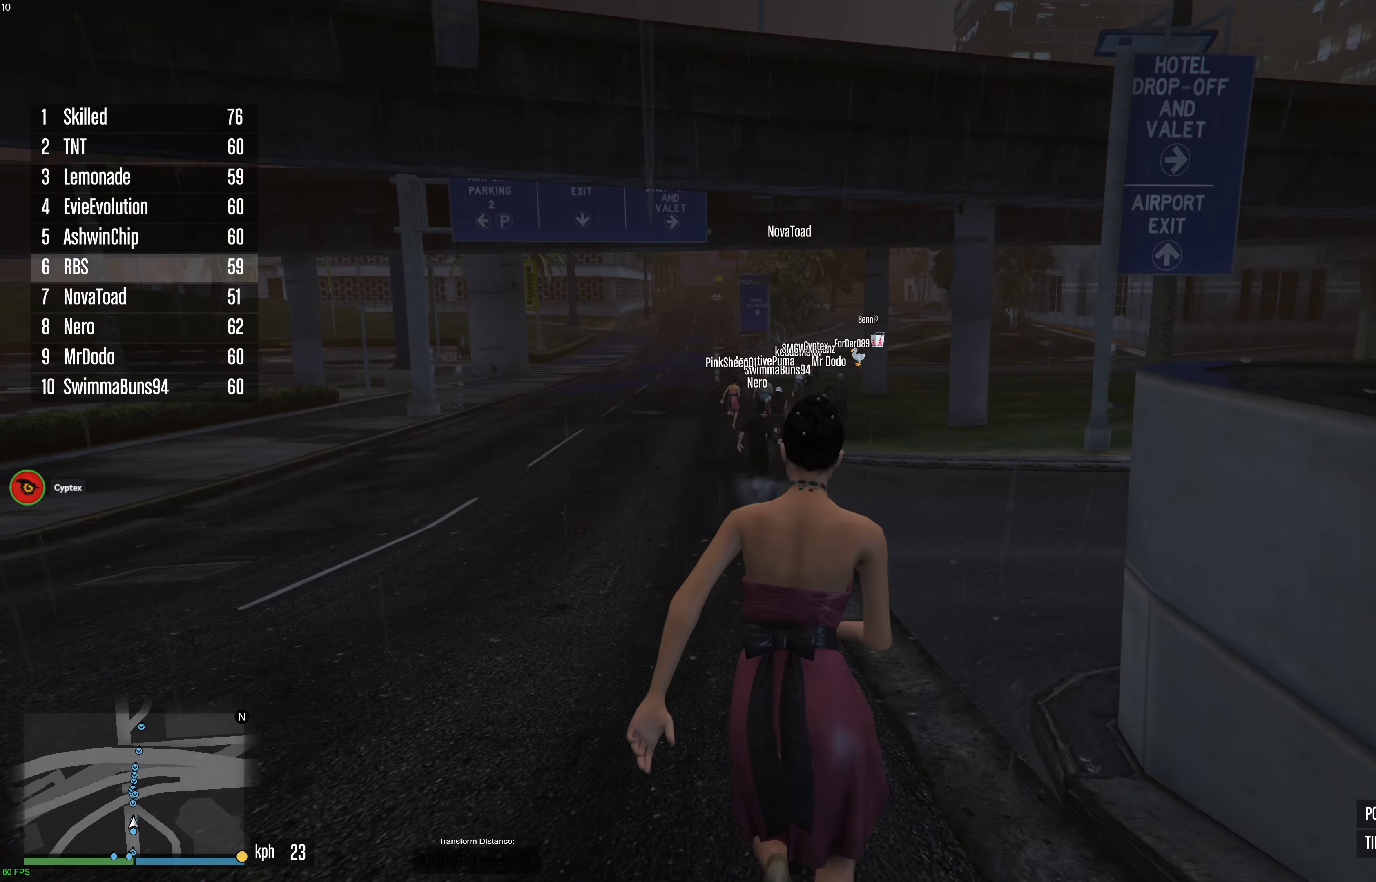
{"buttons": ["A"], "left_stick": "up", "right_stick": "center", "events": []}
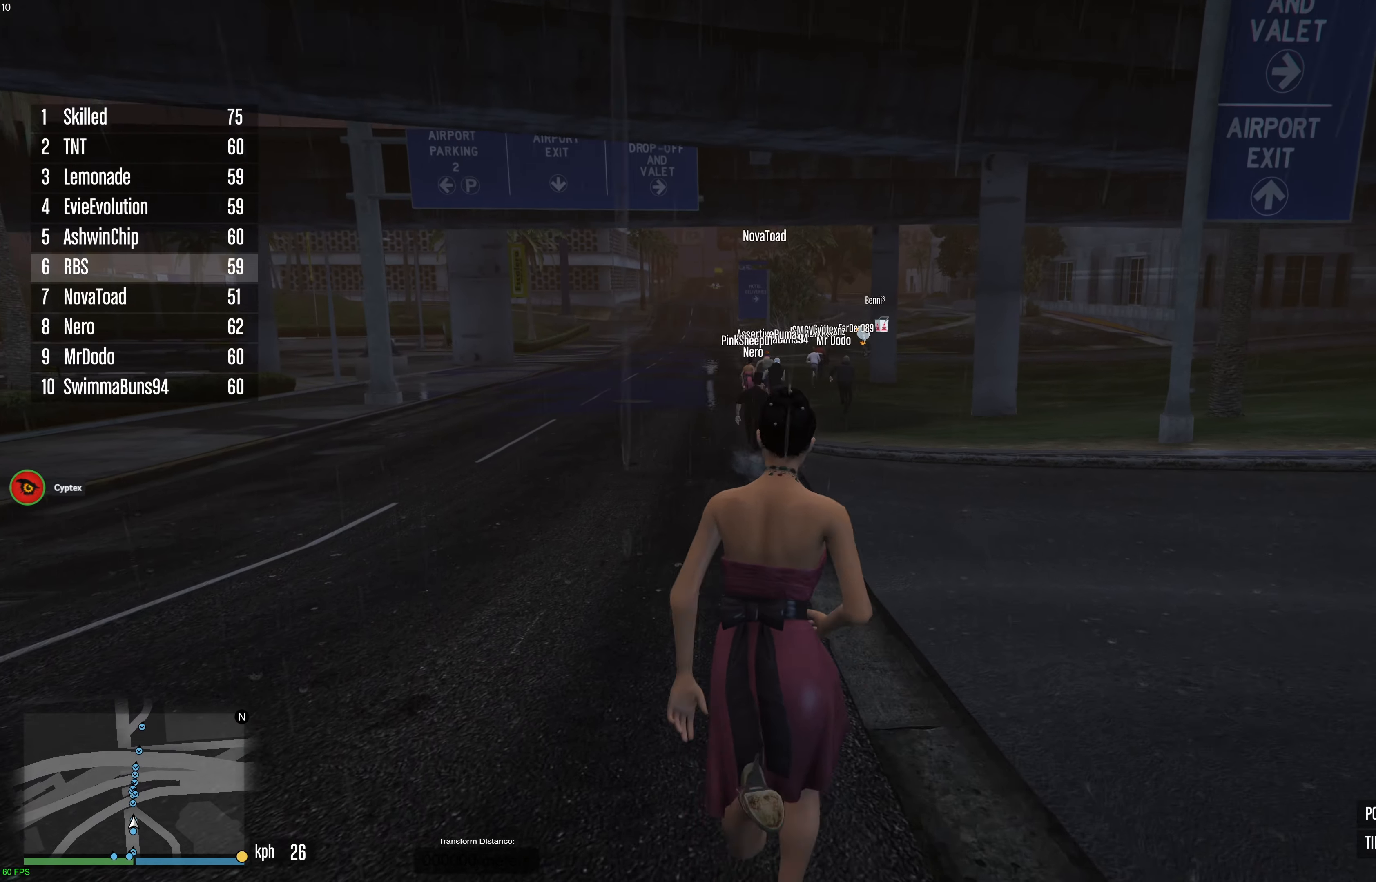
{"buttons": ["A"], "left_stick": "up", "right_stick": "center", "events": []}
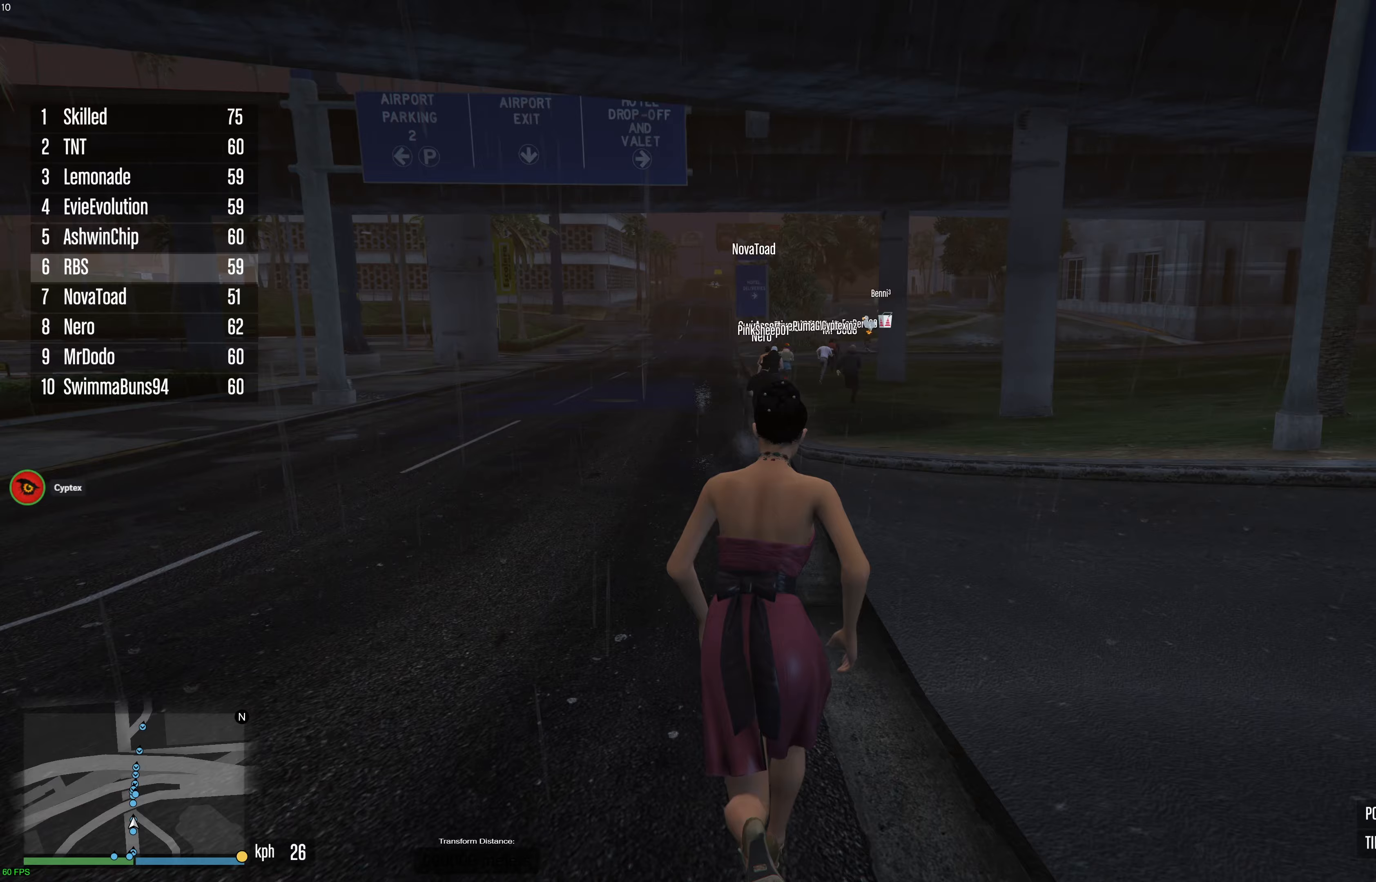
{"buttons": ["A"], "left_stick": "up", "right_stick": "center", "events": []}
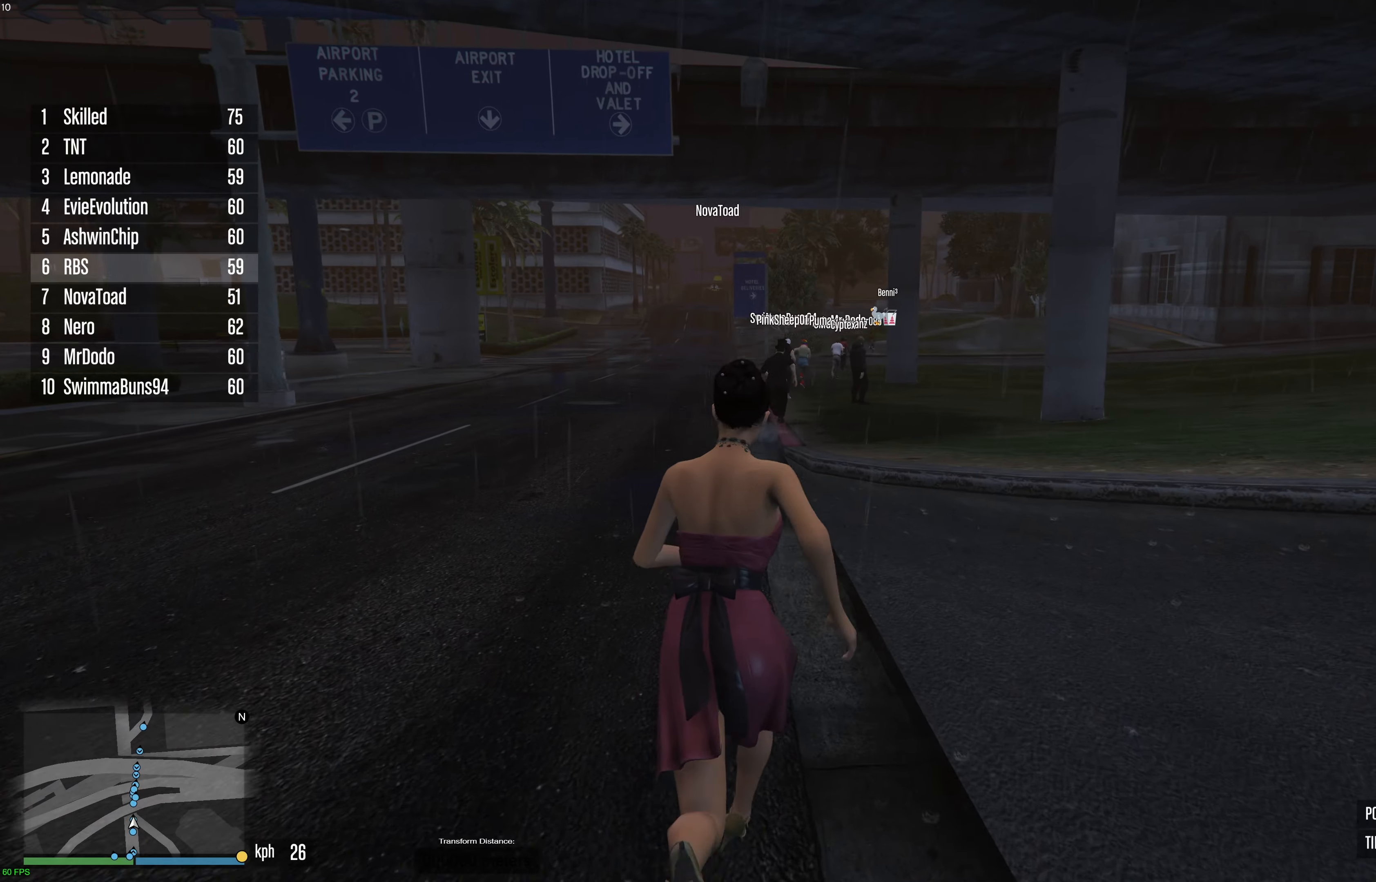
{"buttons": ["A"], "left_stick": "up", "right_stick": "center", "events": []}
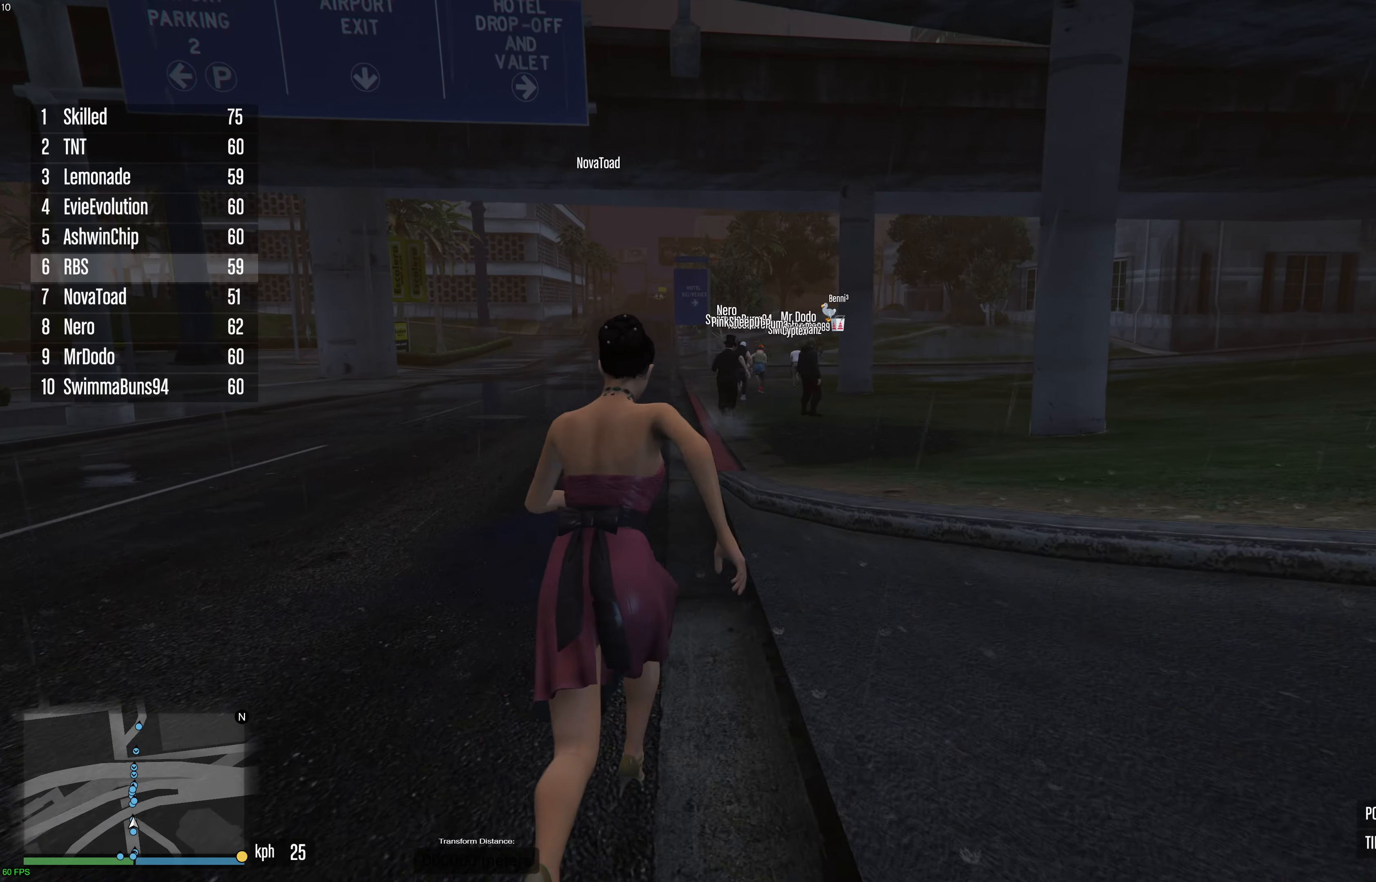
{"buttons": ["A"], "left_stick": "up", "right_stick": "center", "events": []}
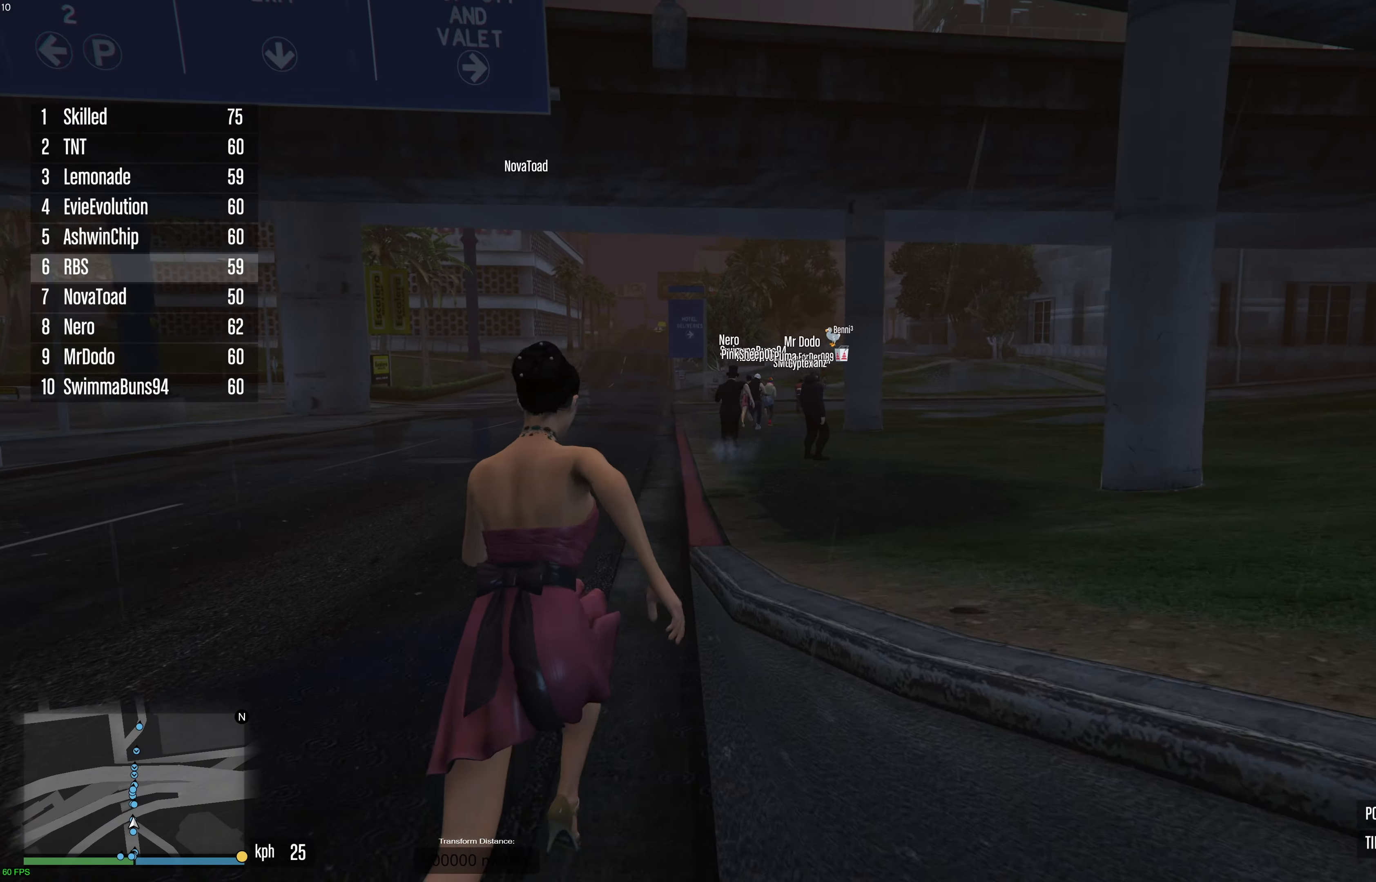
{"buttons": ["A"], "left_stick": "up", "right_stick": "center", "events": []}
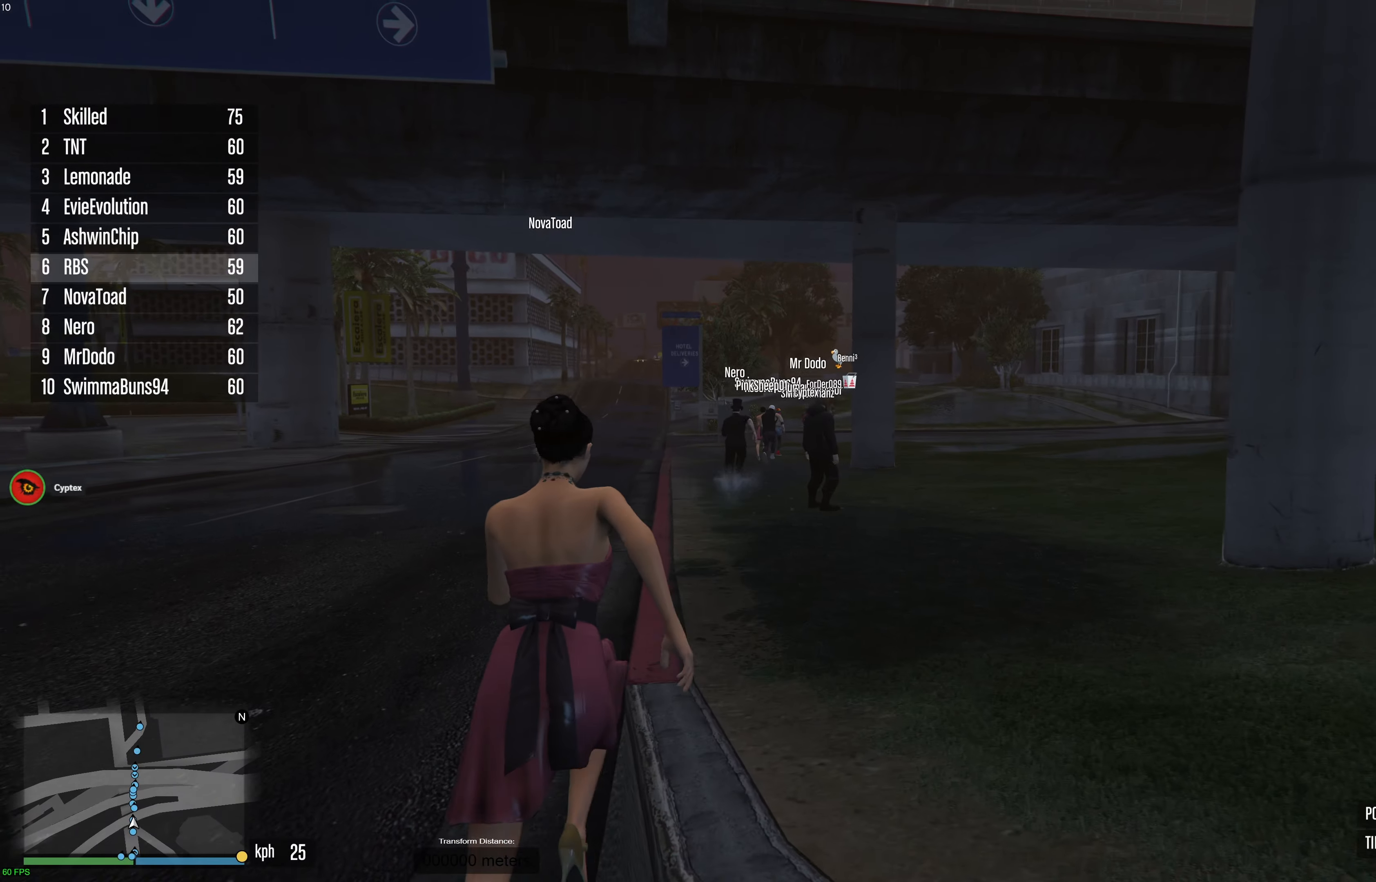
{"buttons": ["A"], "left_stick": "up", "right_stick": "center", "events": []}